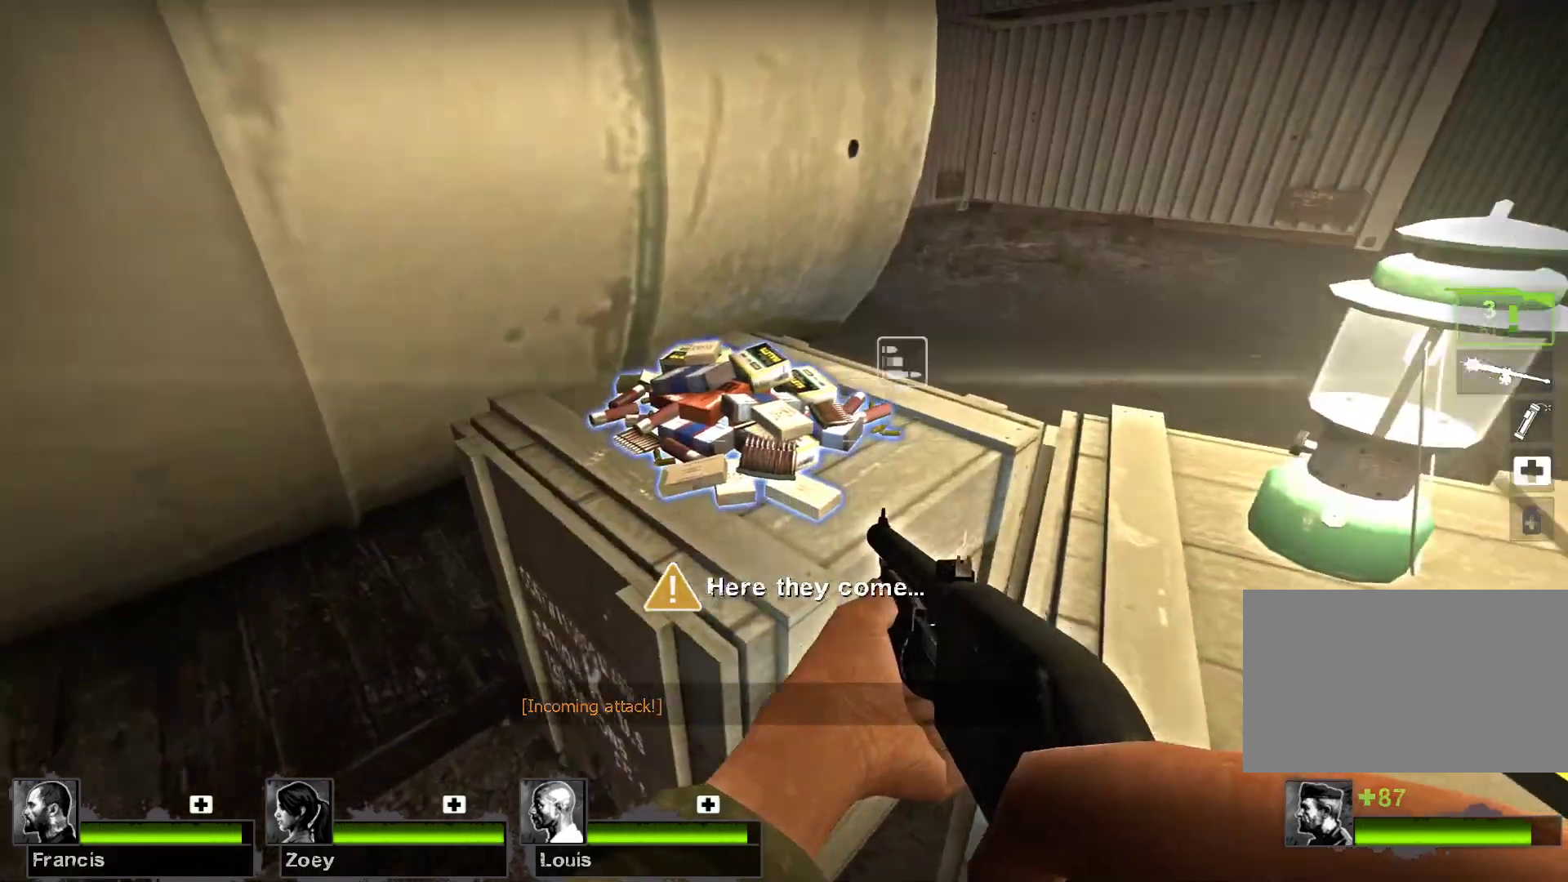
Gameplay with keyboard and mouse; each line is a JSON object with the keys and mouse buttons held at the frame after it. "events" lists presses ("down") and releases ("up") of "1", "2", "3", "4", "5", "a", "alt", "c", "caps_lock", "ctrl", "d", "e", "f", "g", "q", "r", "s", "shift", "space", "t", "tab", "v", "w", "x", "z", "mouse_left", "mouse_wheel" and "mouse_right" between this image and that frame as [ms after this image, input, new state], when the widget could be followed in between. "mouse_left", "mouse_wheel", "mouse_right" = the "left", "wheel", "right" buttons of the "mouse" list. No other keys are recorded. "wheel" means that the mouse wheel is clicked or scrolled. Not read: mouse_move.
{"keys": ["w"], "mouse": [], "events": [[500, "w", "down"]]}
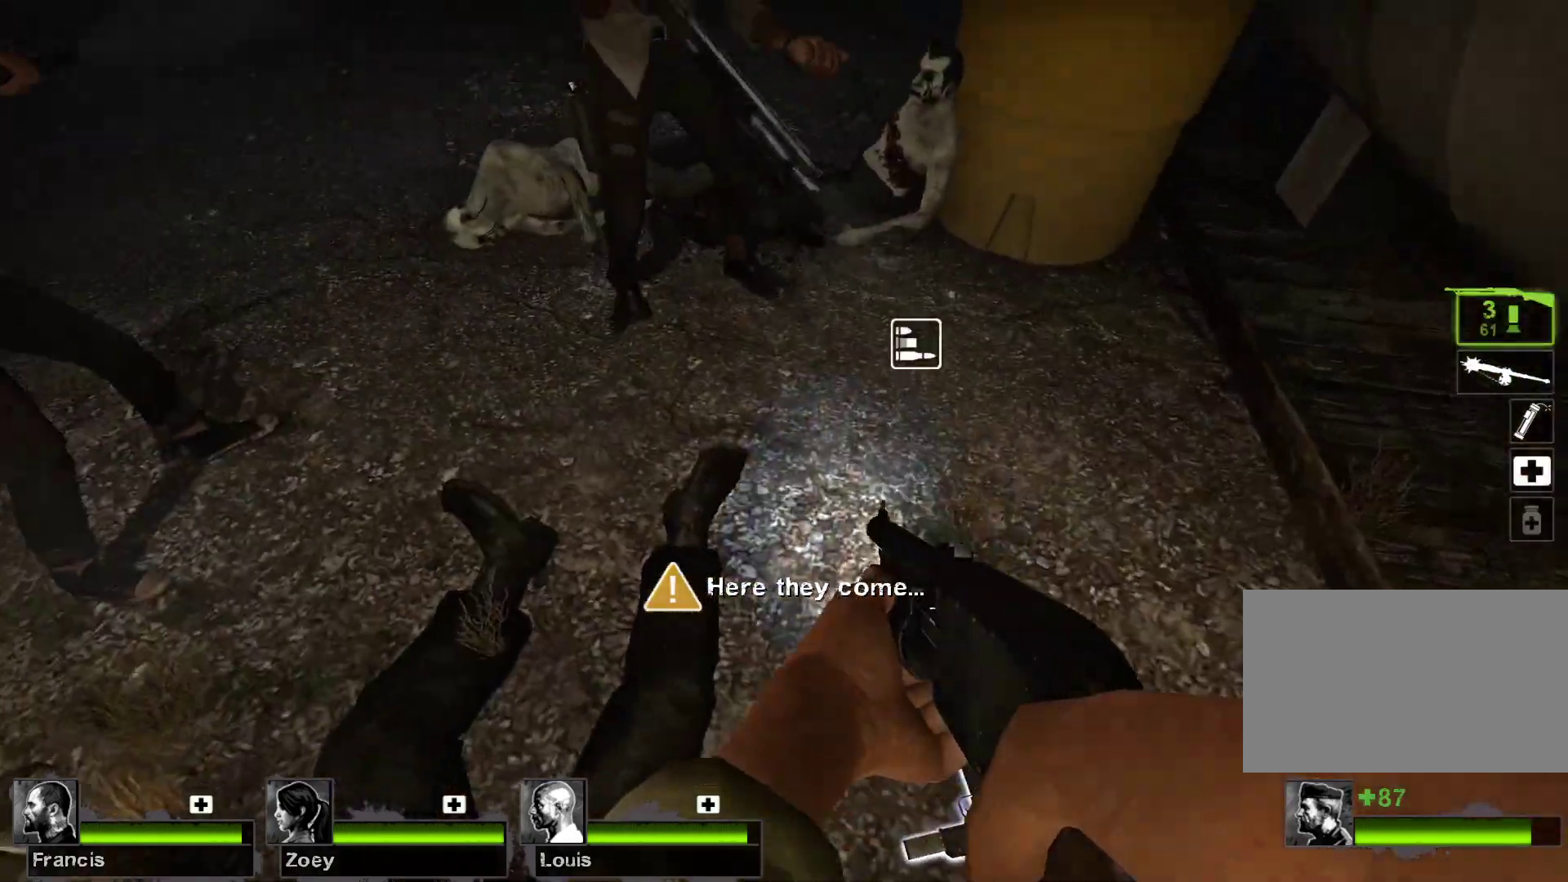
{"keys": [], "mouse": [], "events": [[167, "w", "up"]]}
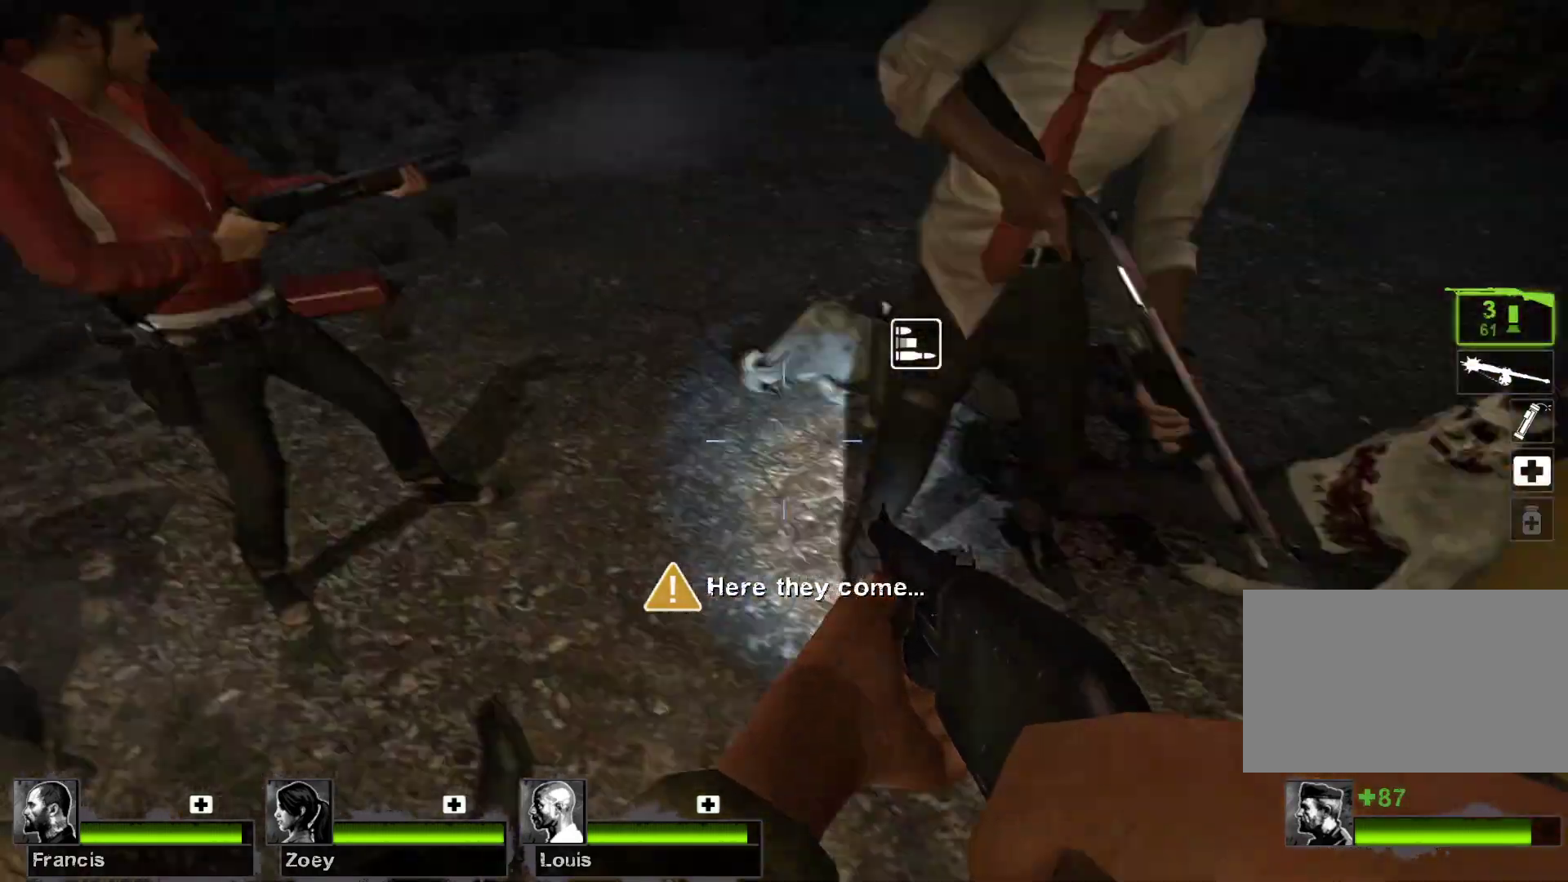
{"keys": ["w"], "mouse": [], "events": [[133, "a", "down"], [133, "w", "down"], [200, "a", "up"]]}
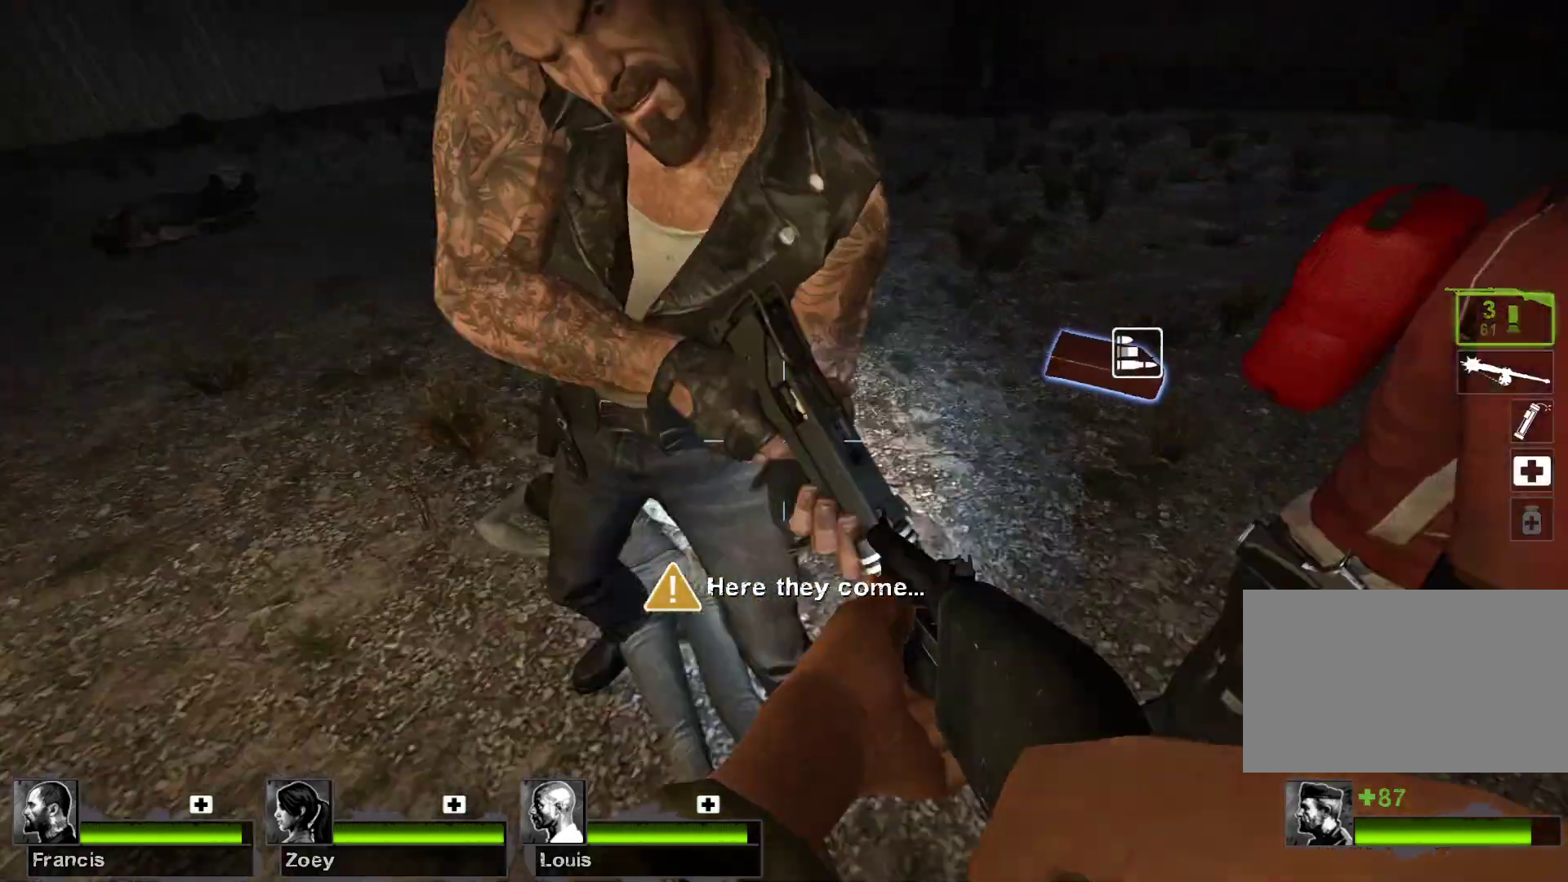
{"keys": ["w"], "mouse": [], "events": [[367, "e", "down"], [467, "e", "up"]]}
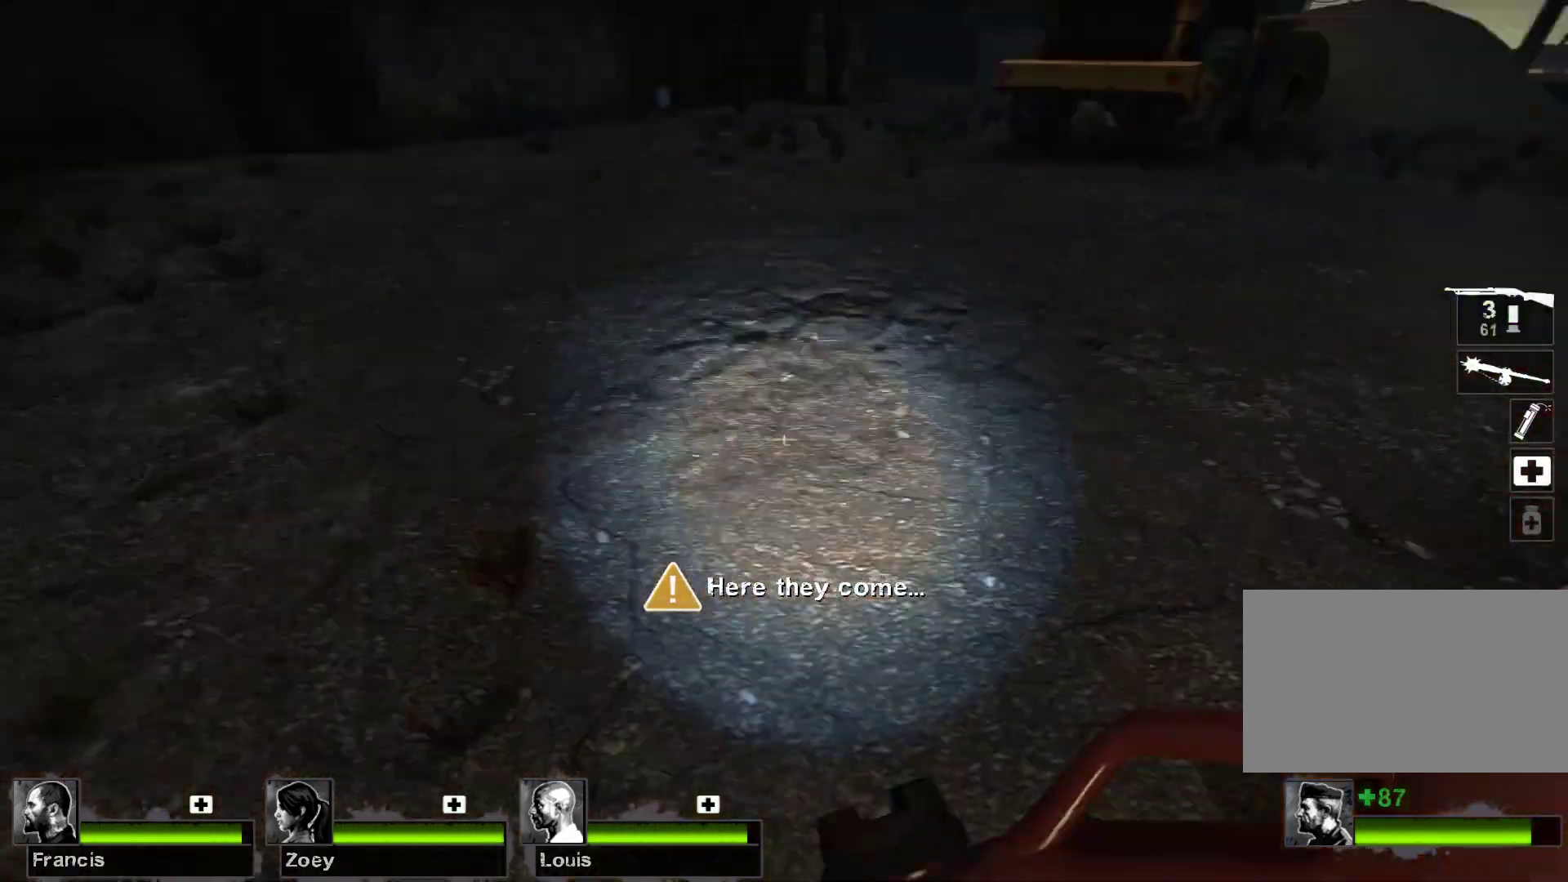
{"keys": ["w"], "mouse": [], "events": []}
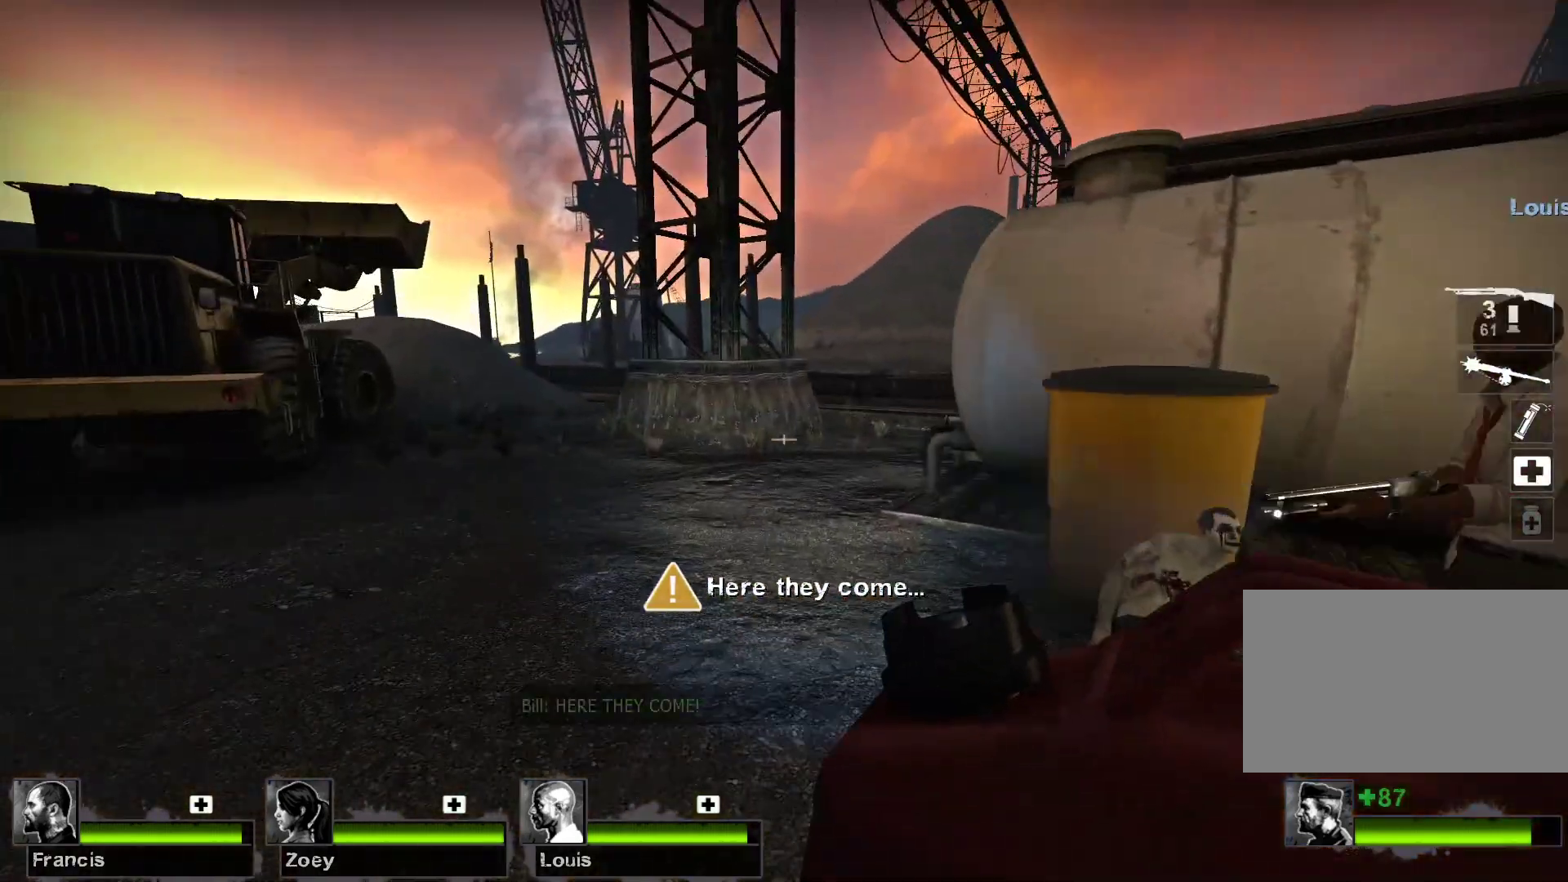
{"keys": ["w"], "mouse": [], "events": [[300, "a", "down"], [500, "a", "up"]]}
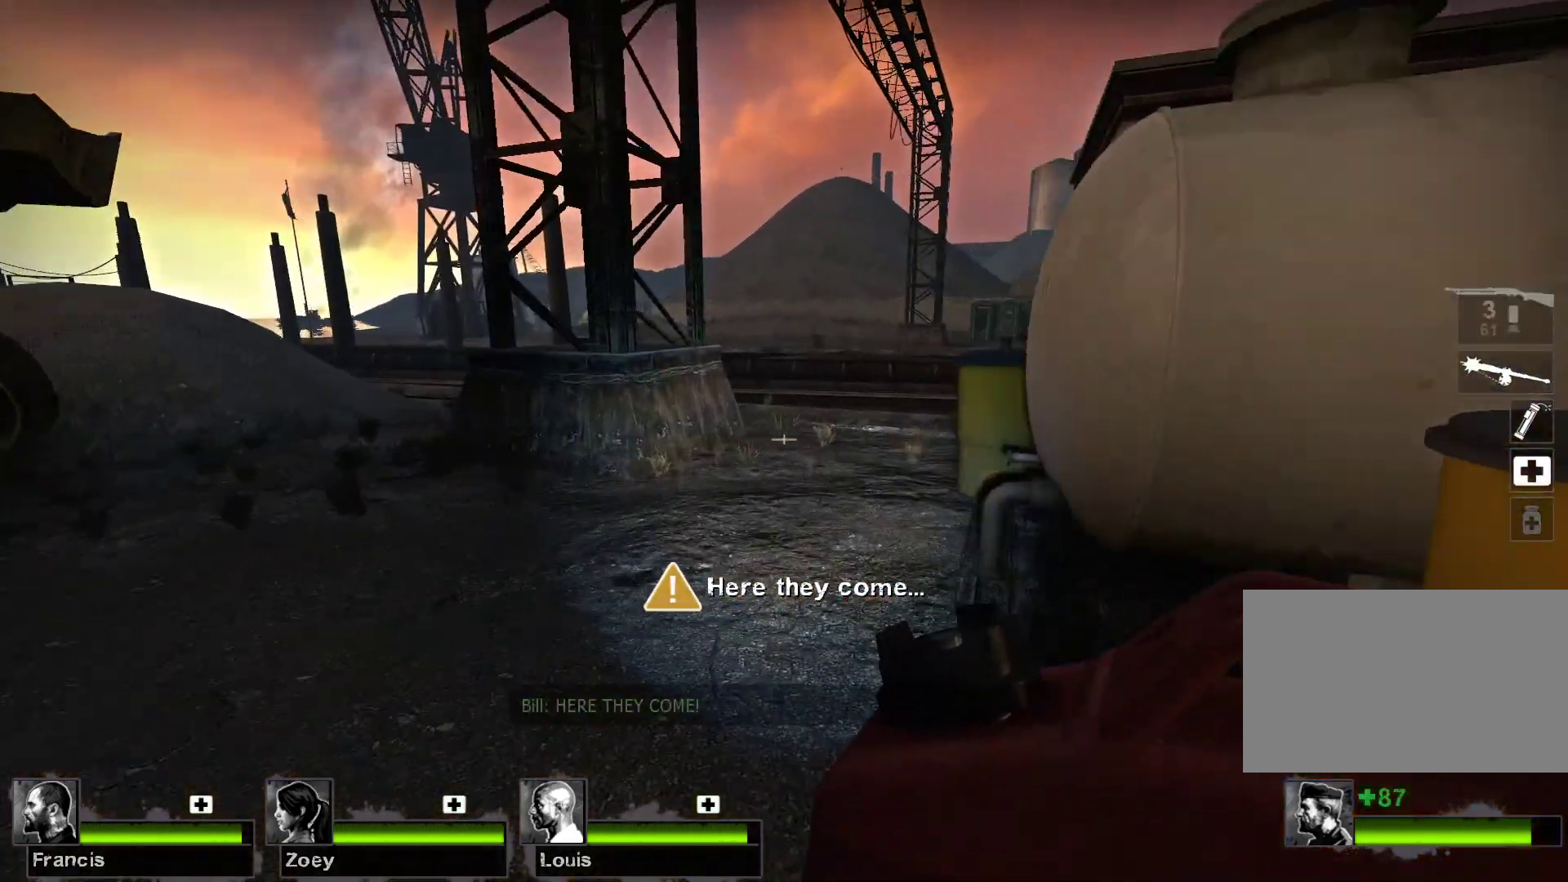
{"keys": ["d"], "mouse": [], "events": [[467, "d", "down"], [500, "w", "up"]]}
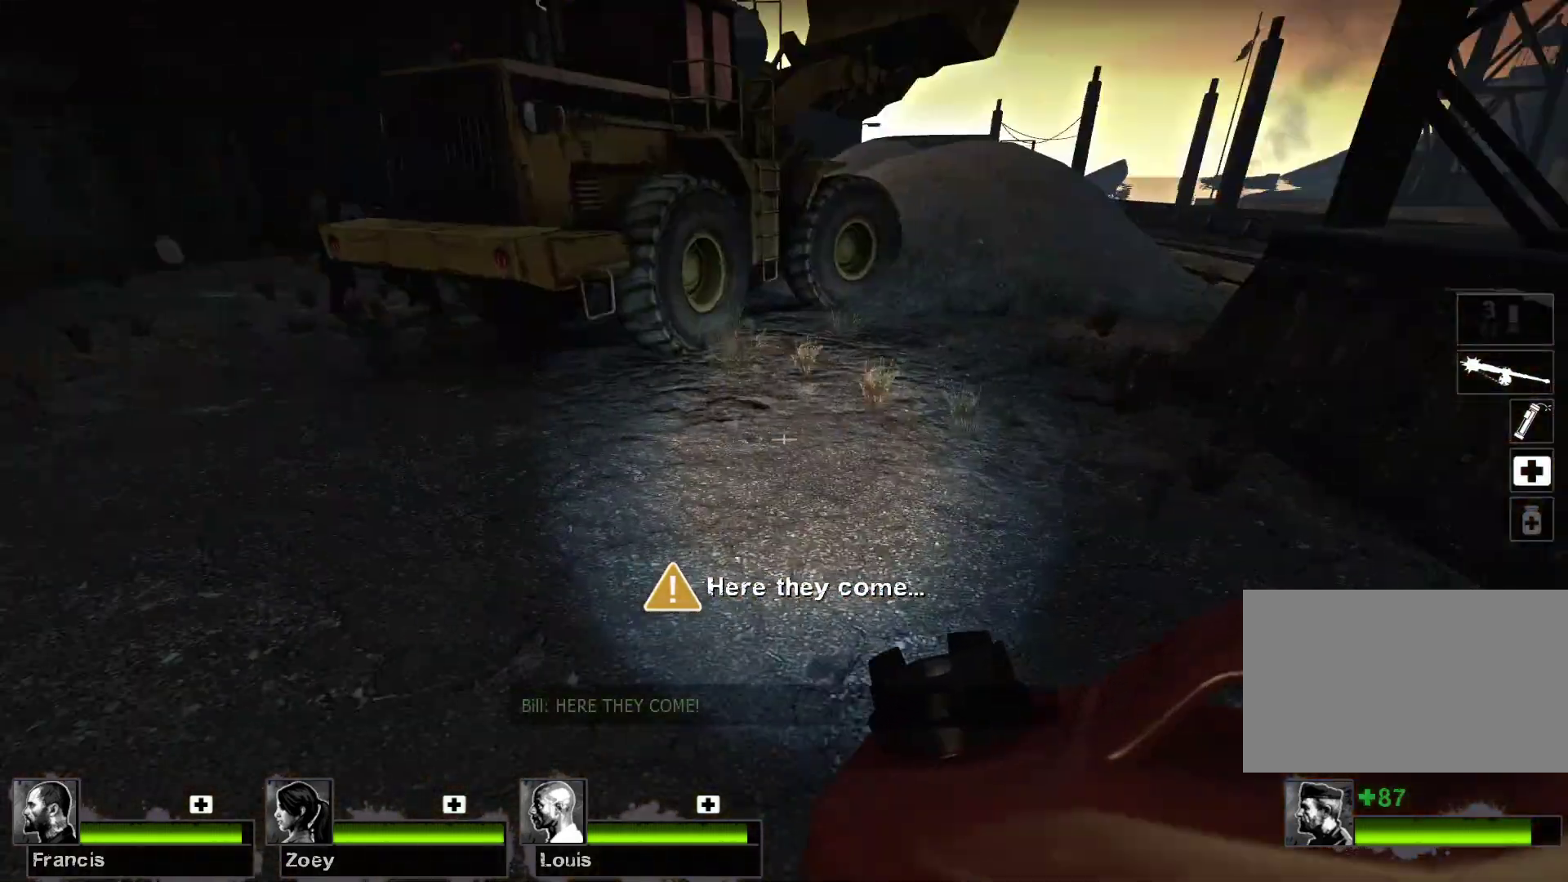
{"keys": ["d"], "mouse": [], "events": [[67, "mouse_left", "down"], [167, "mouse_left", "up"]]}
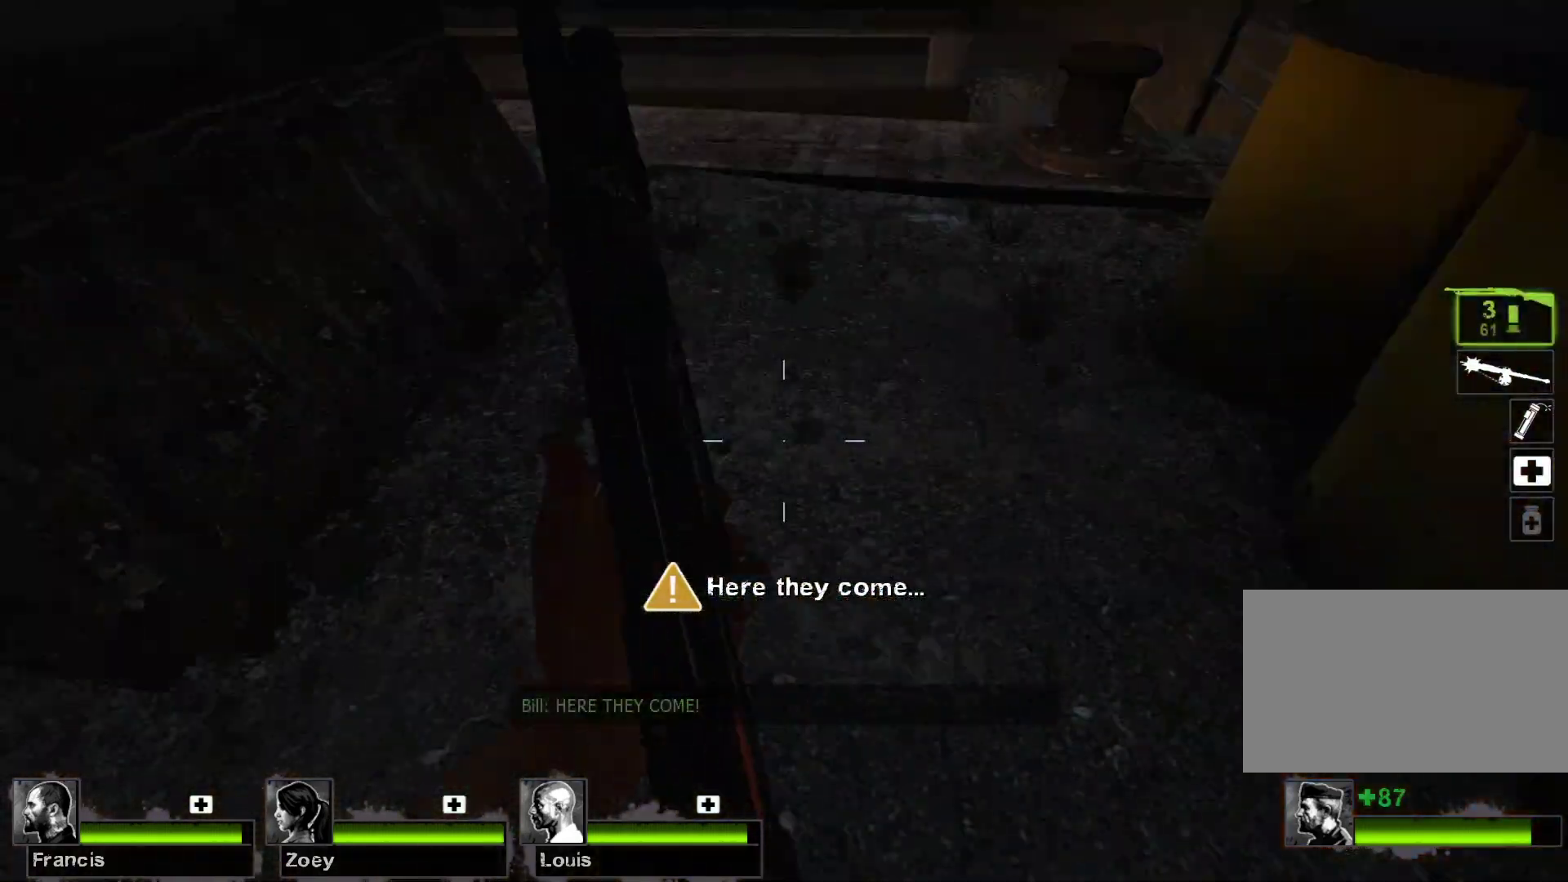
{"keys": ["w"], "mouse": [], "events": [[33, "w", "down"], [167, "d", "up"], [300, "r", "down"], [400, "r", "up"]]}
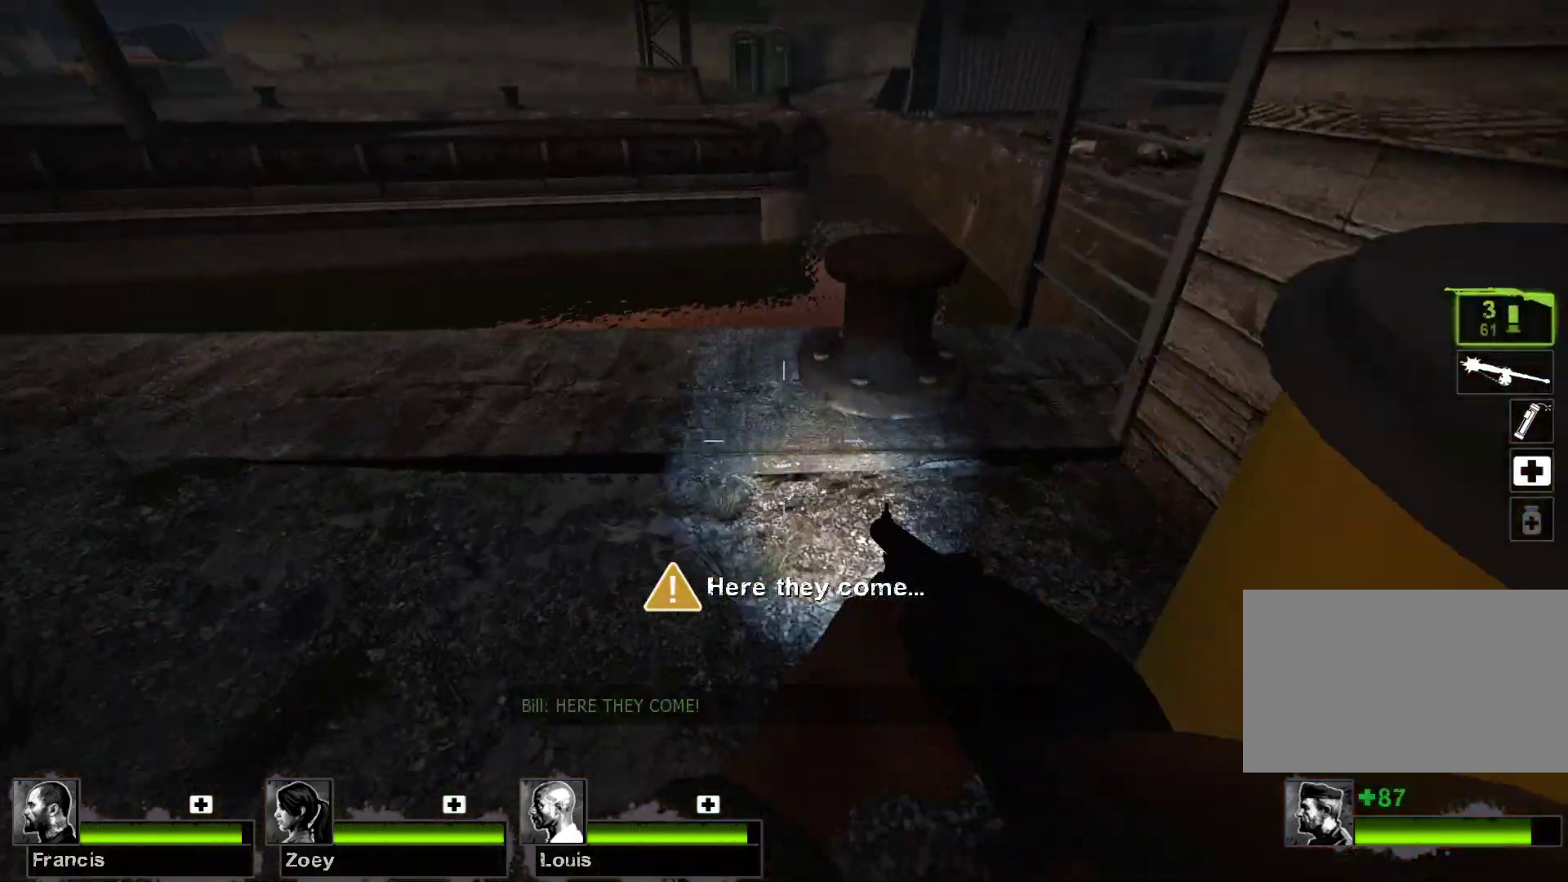
{"keys": ["s"], "mouse": [], "events": [[233, "d", "down"], [233, "w", "up"], [467, "s", "down"], [500, "d", "up"]]}
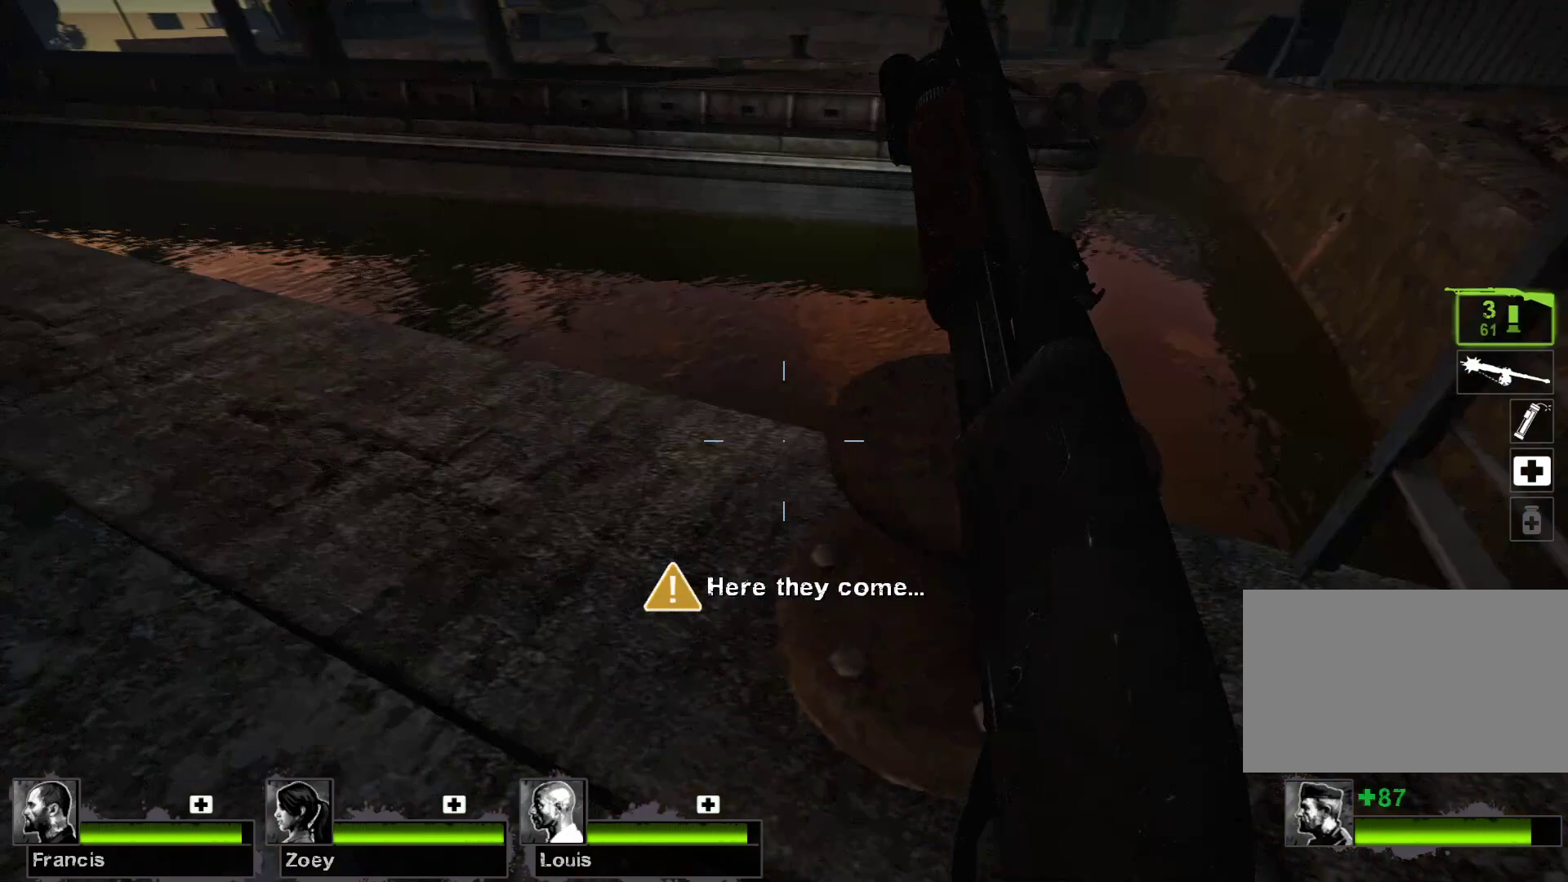
{"keys": [], "mouse": [], "events": [[233, "s", "up"]]}
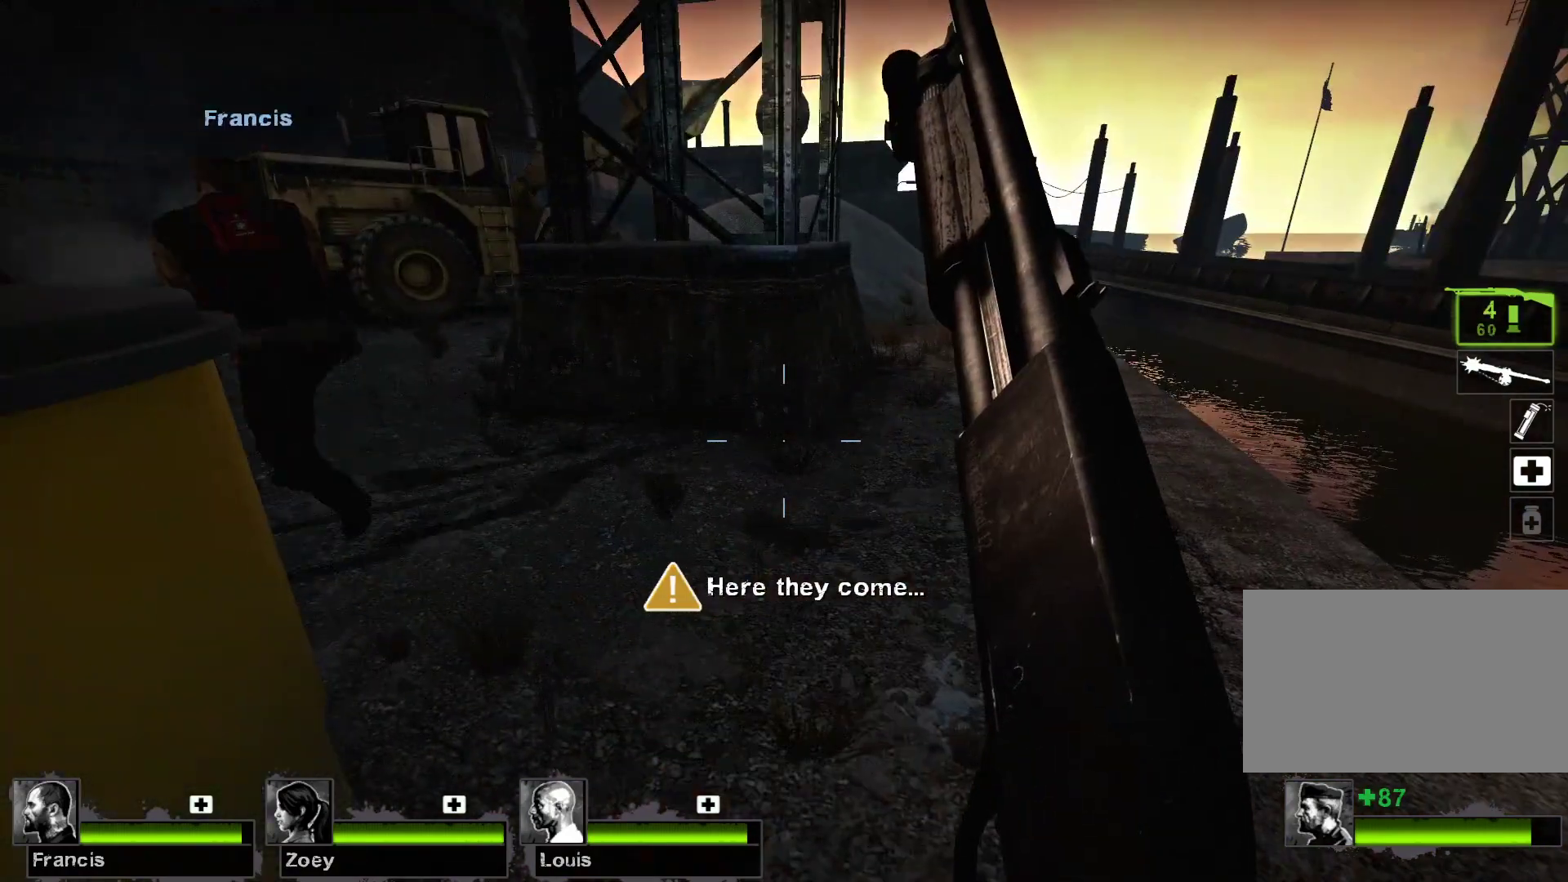
{"keys": [], "mouse": [], "events": [[133, "d", "down"], [200, "d", "up"], [267, "w", "down"], [433, "w", "up"]]}
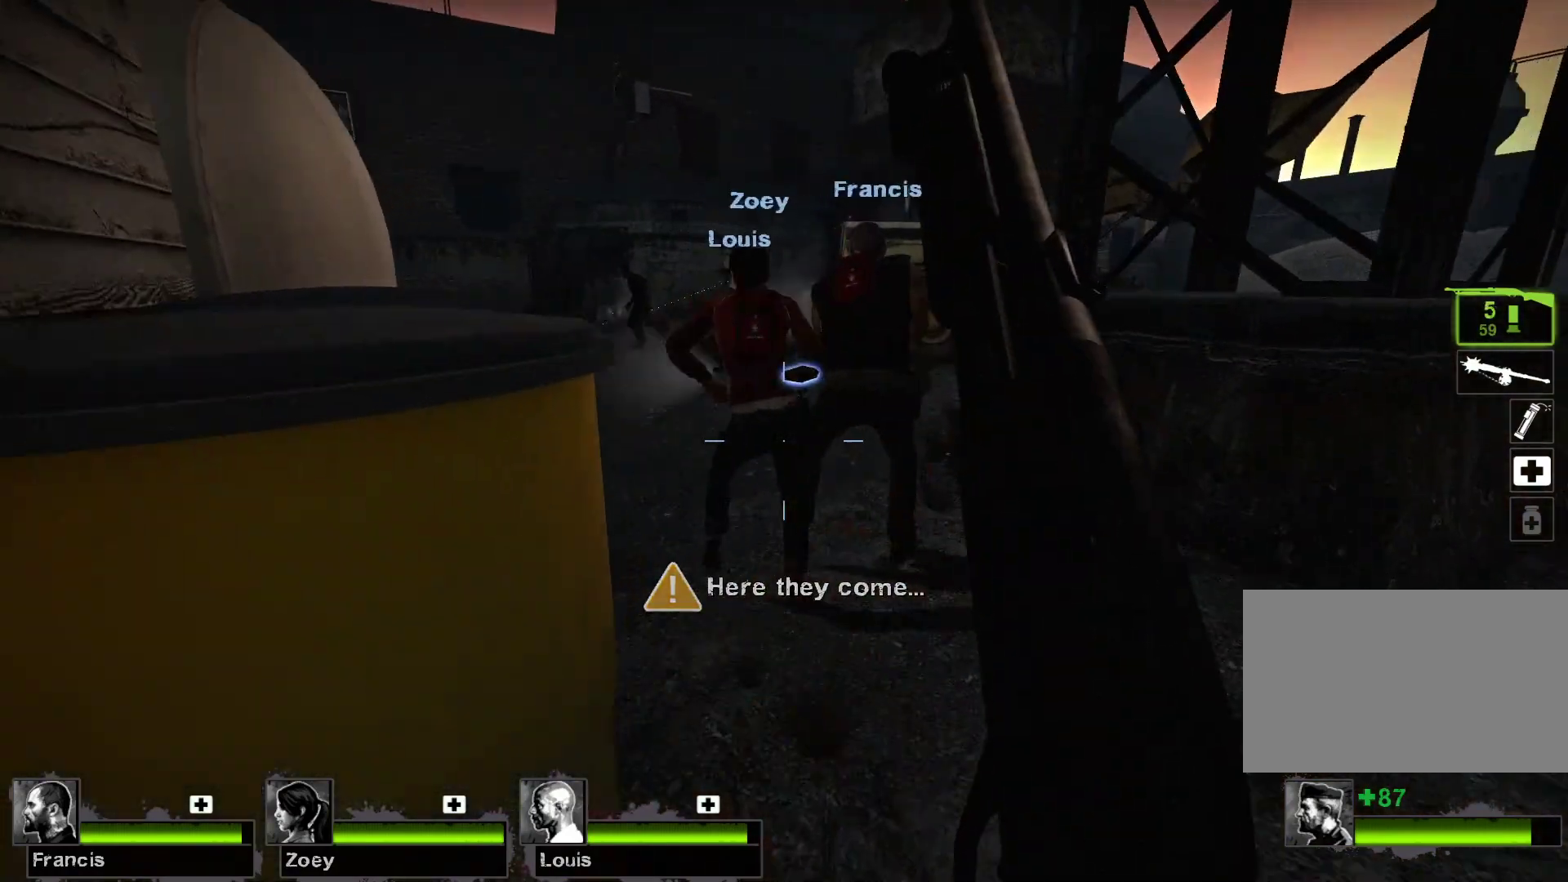
{"keys": ["a"], "mouse": [], "events": [[133, "d", "down"], [233, "d", "up"], [500, "a", "down"]]}
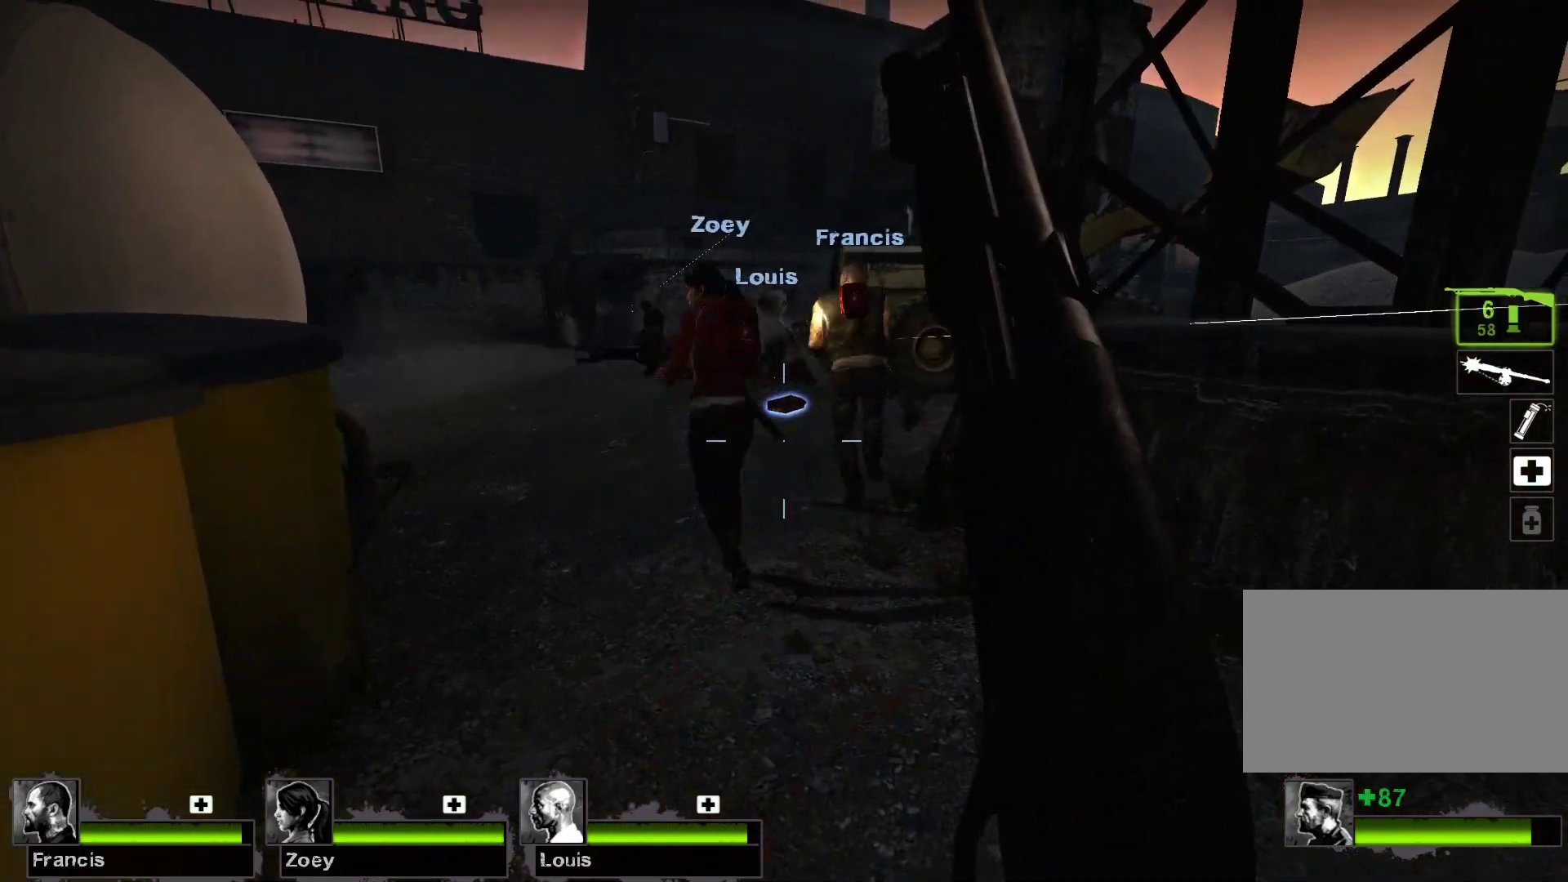
{"keys": [], "mouse": [], "events": [[167, "a", "up"]]}
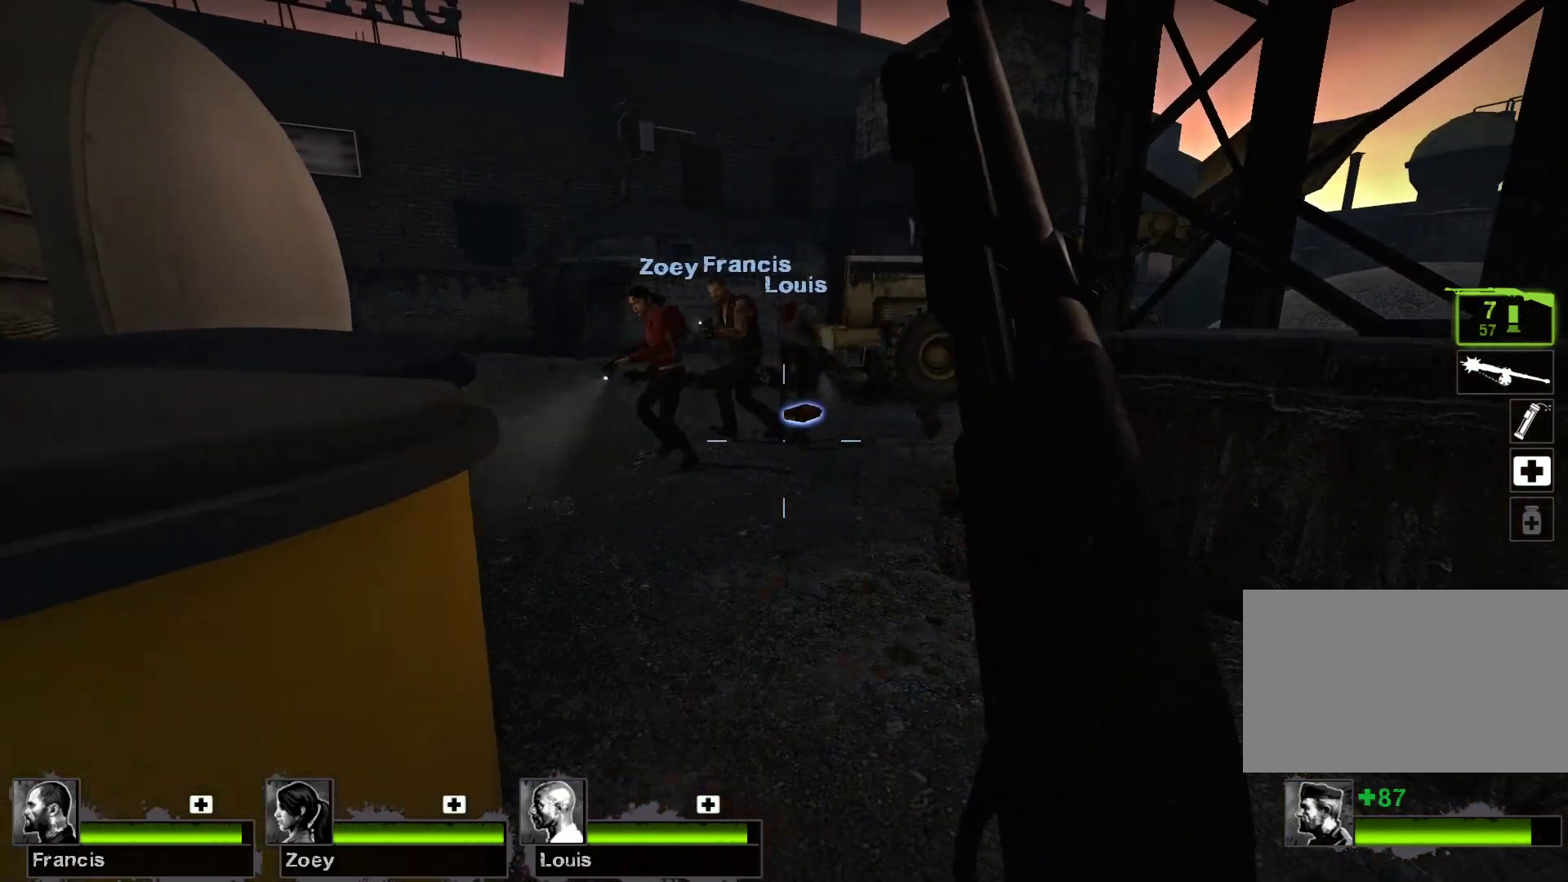
{"keys": [], "mouse": [], "events": []}
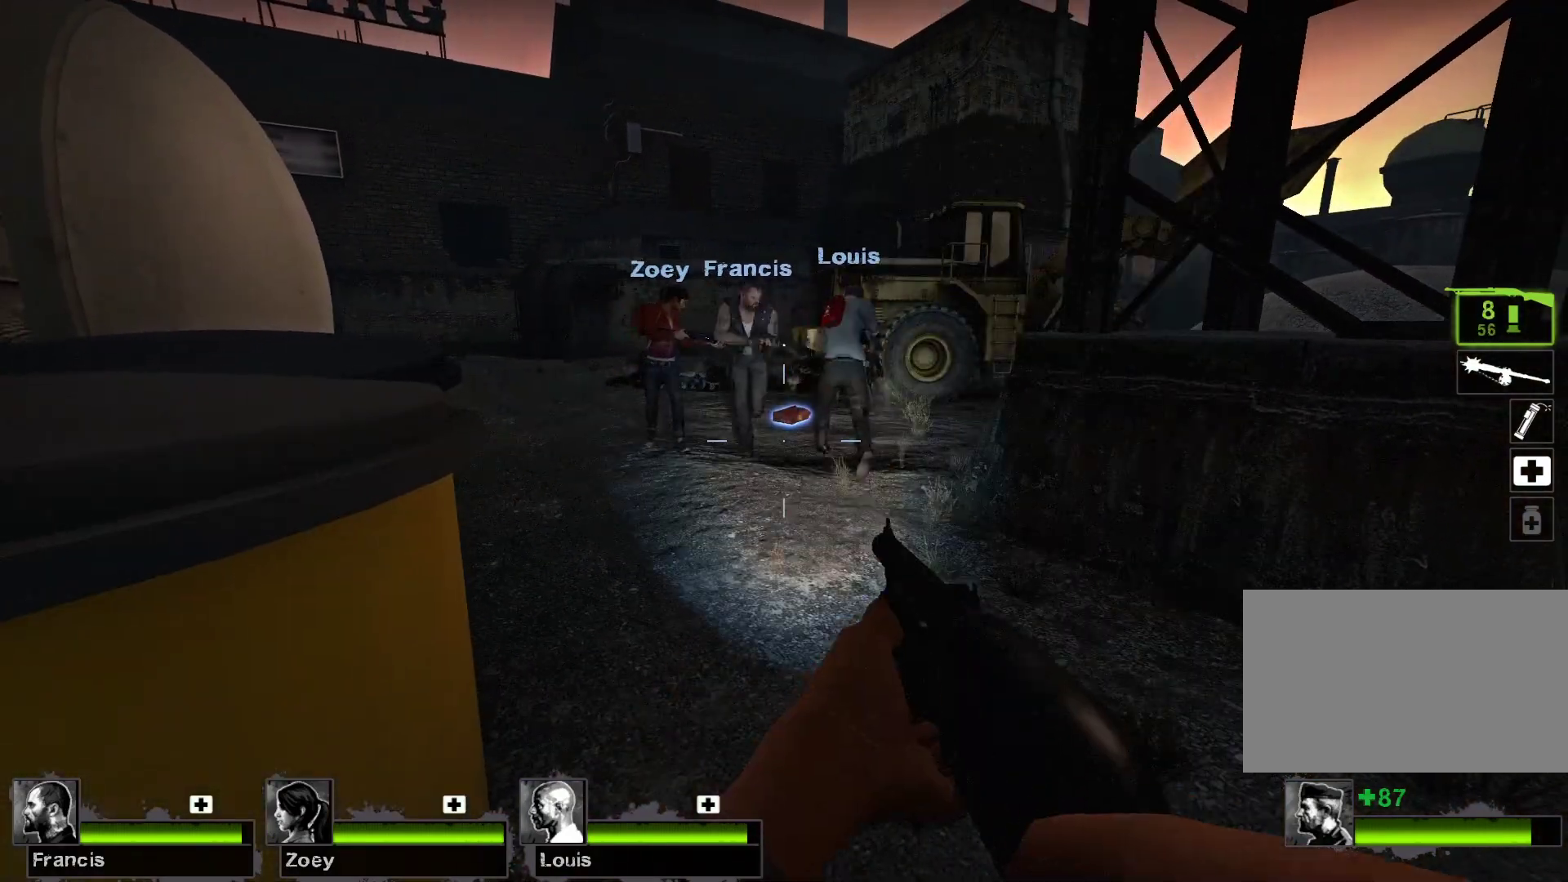
{"keys": [], "mouse": [], "events": []}
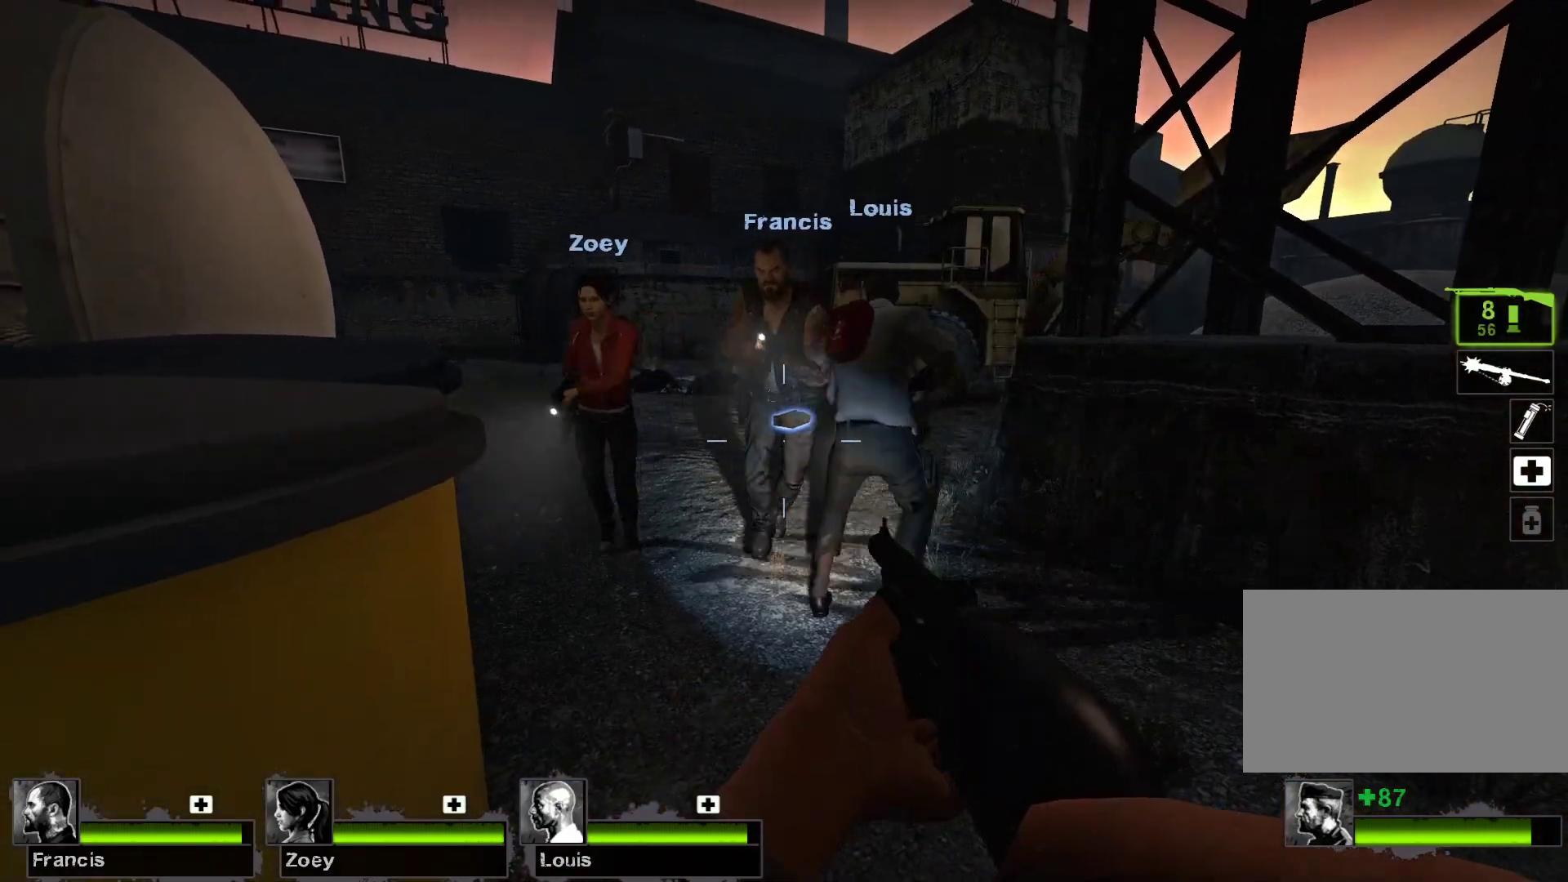
{"keys": [], "mouse": [], "events": [[67, "mouse_left", "down"], [333, "mouse_left", "up"]]}
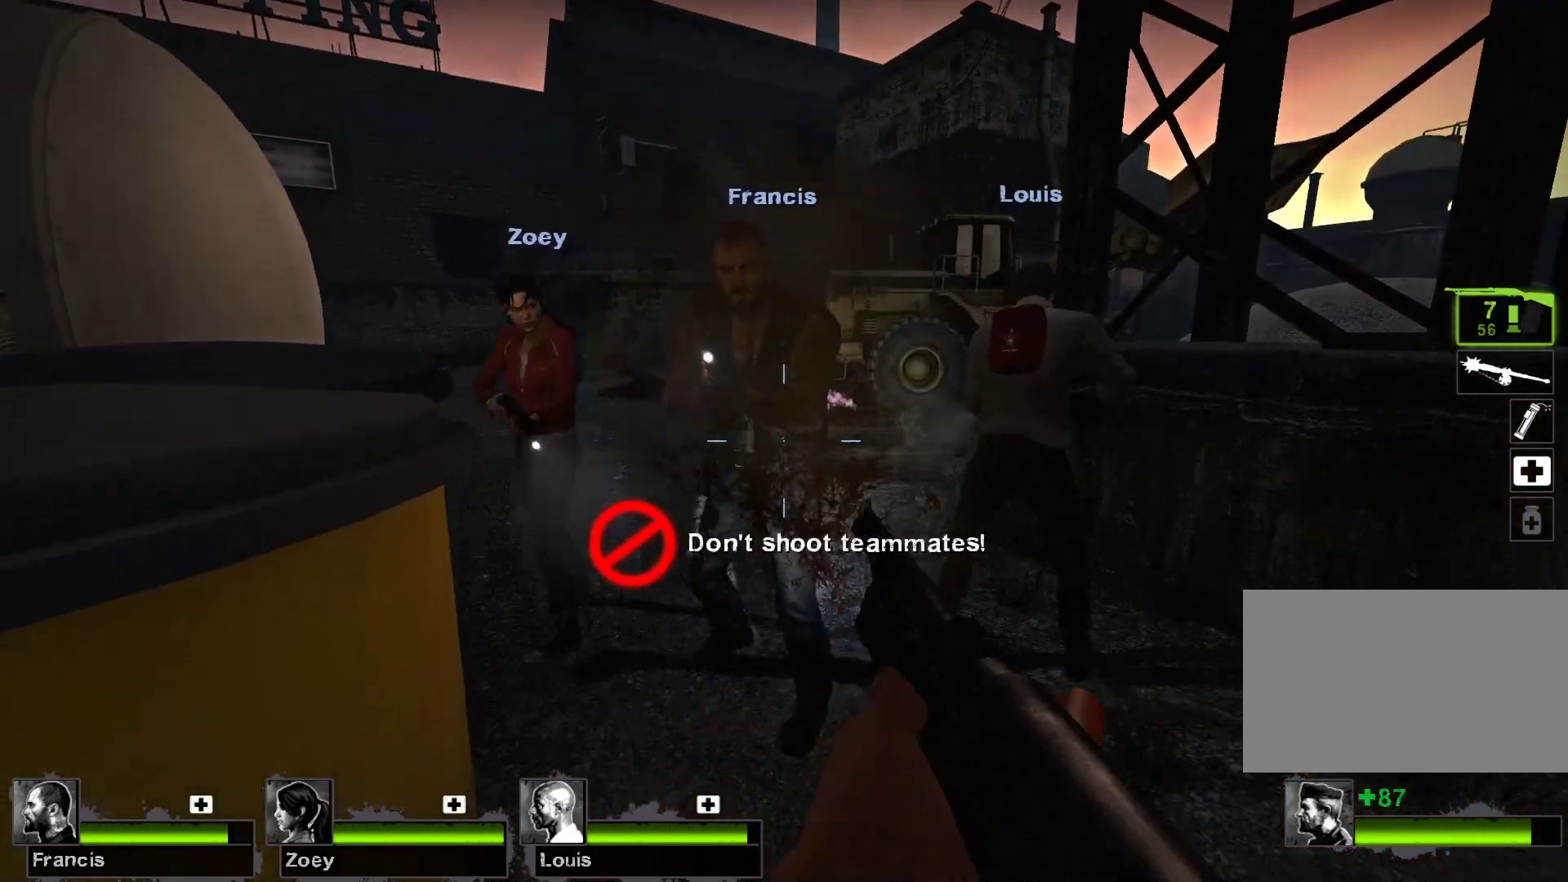
{"keys": [], "mouse": [], "events": [[400, "s", "down"], [500, "s", "up"]]}
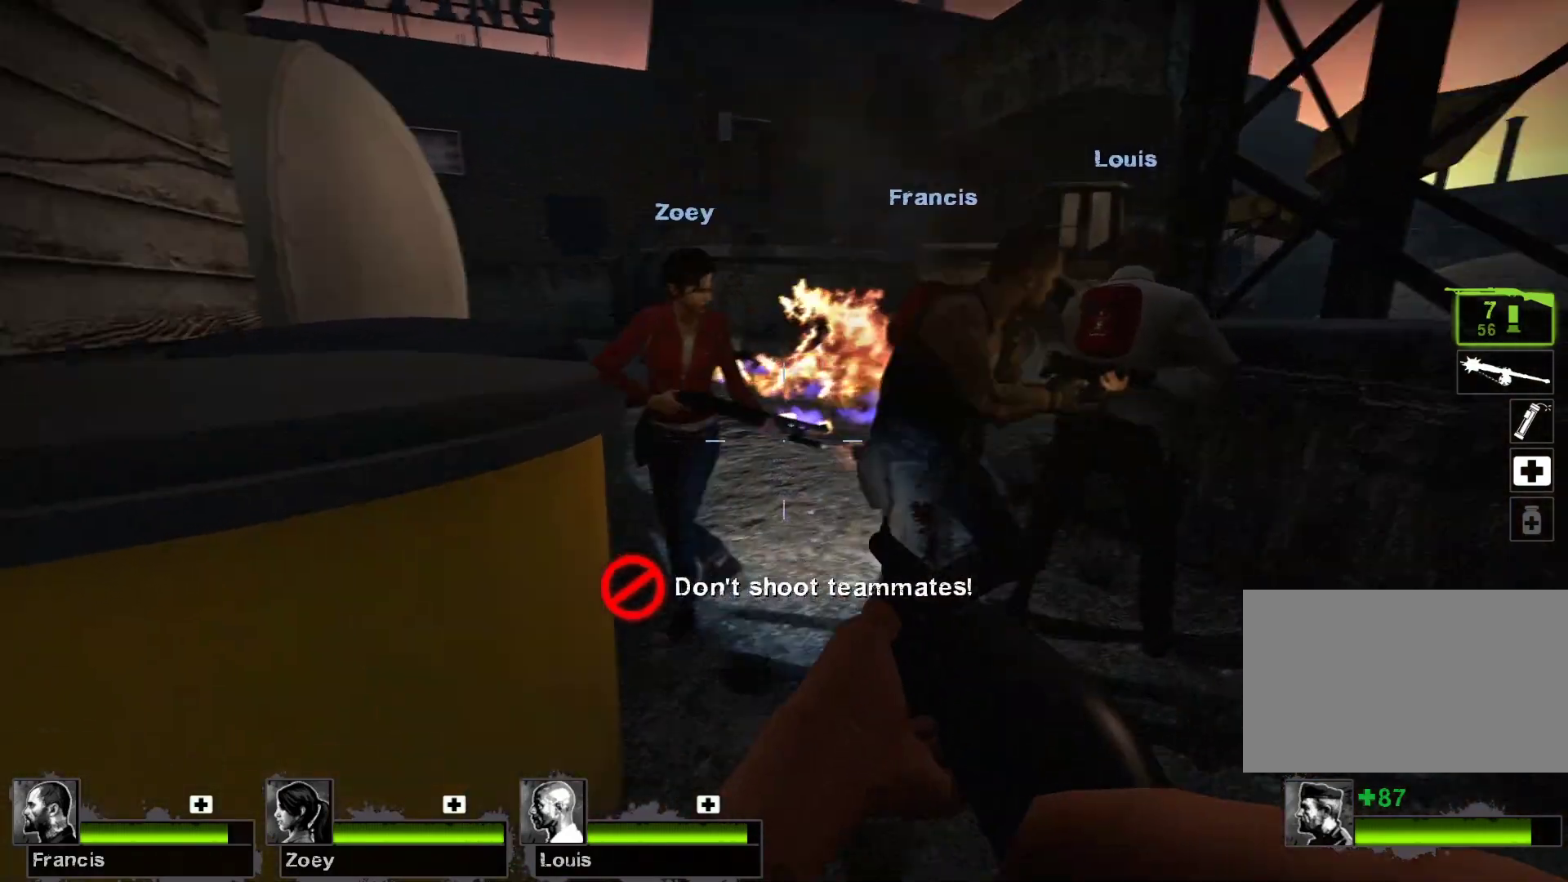
{"keys": [], "mouse": [], "events": [[133, "r", "down"], [233, "r", "up"]]}
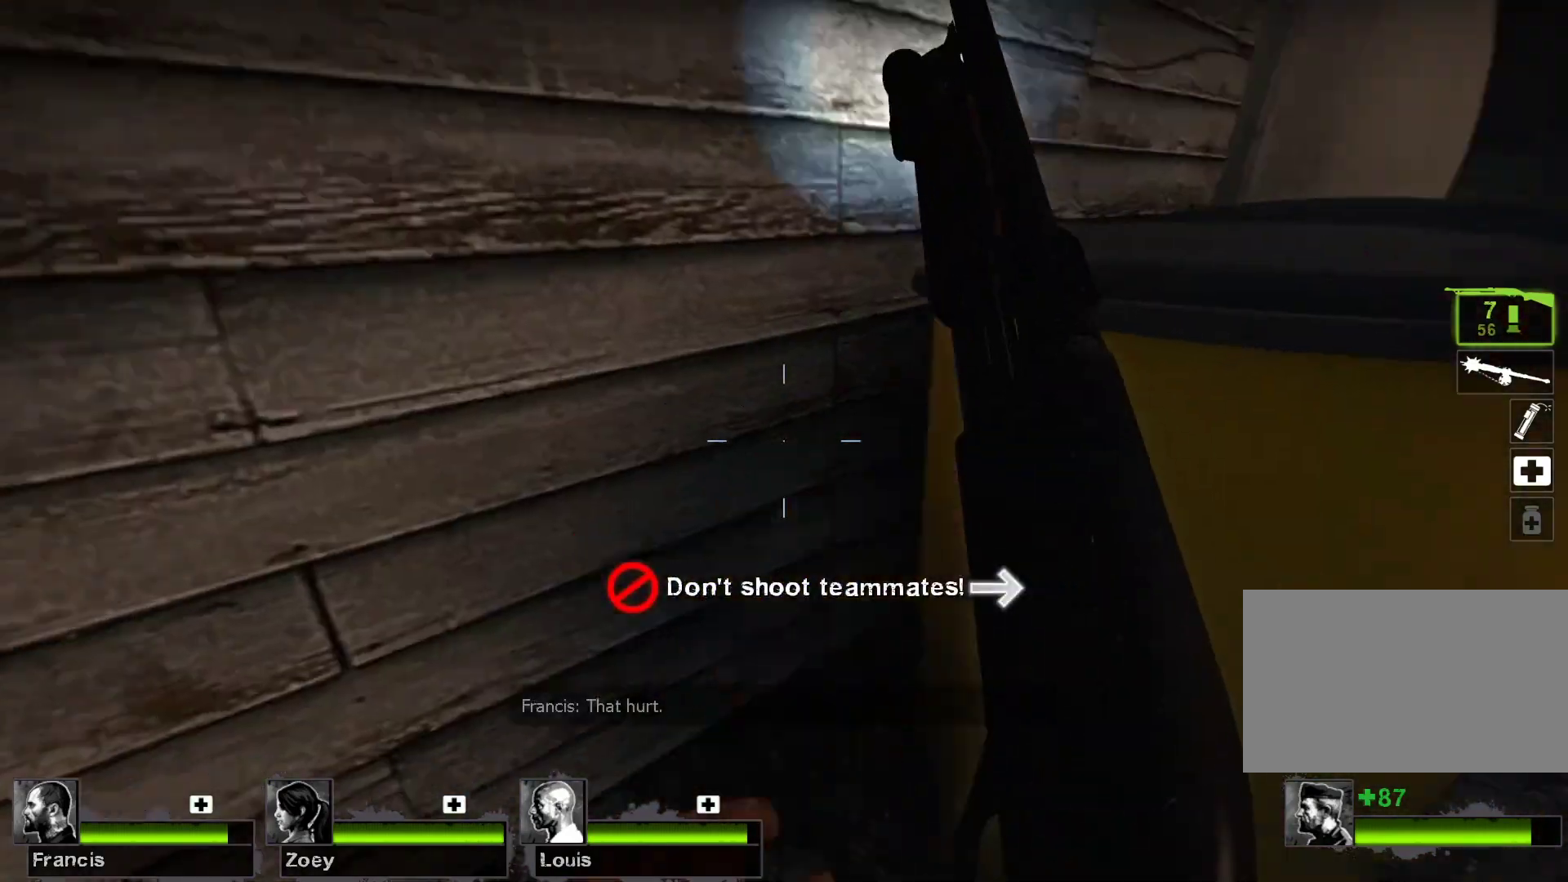
{"keys": ["space", "w"], "mouse": [], "events": [[300, "w", "down"], [433, "space", "down"]]}
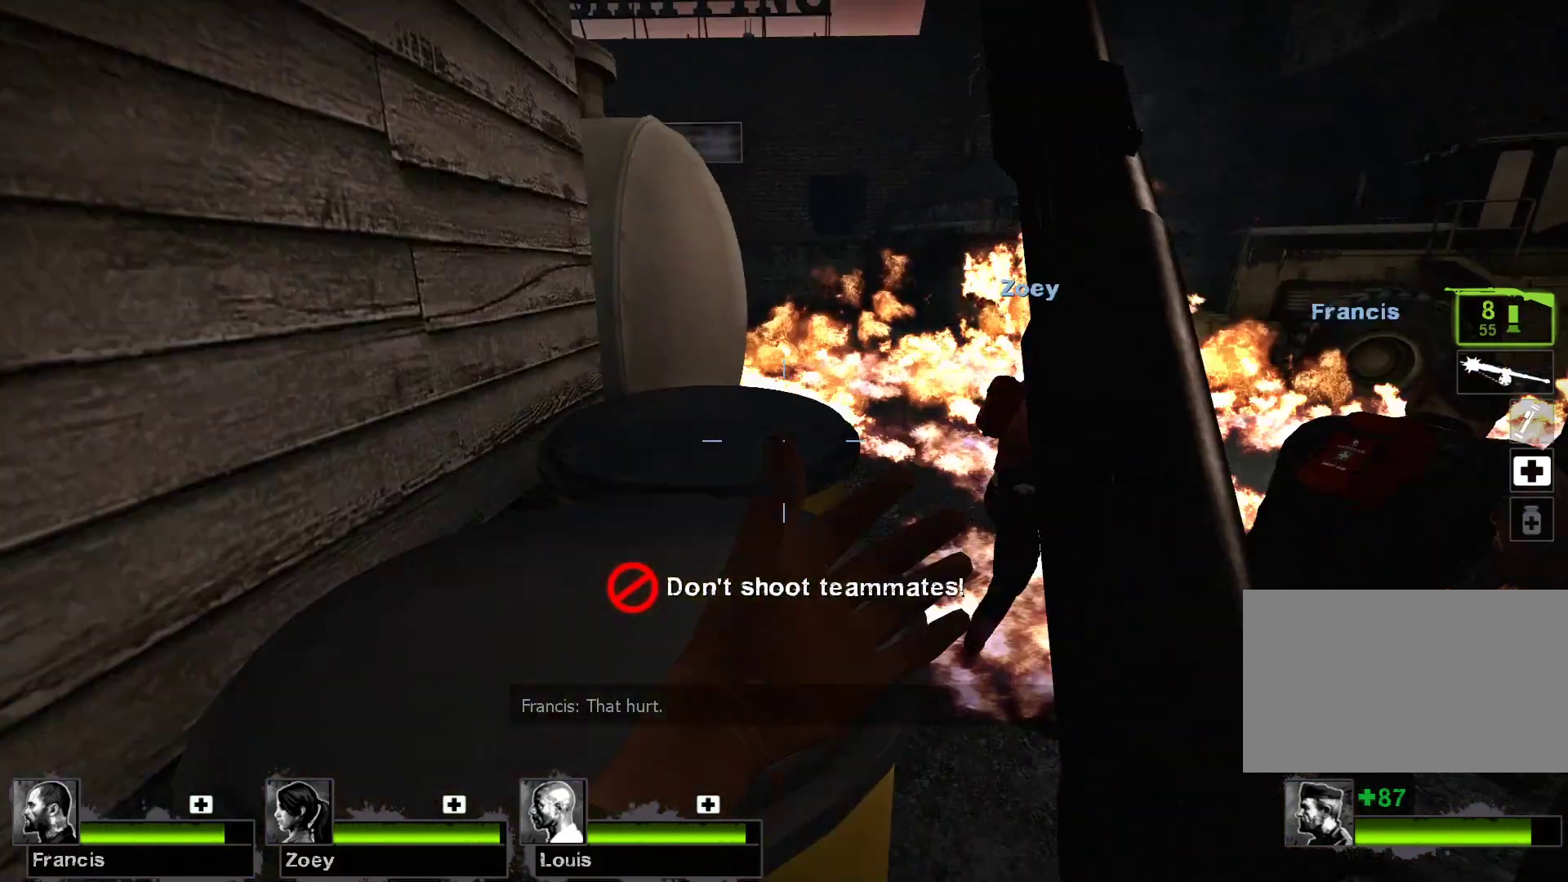
{"keys": ["w"], "mouse": [], "events": [[167, "a", "down"], [167, "space", "up"], [367, "a", "up"]]}
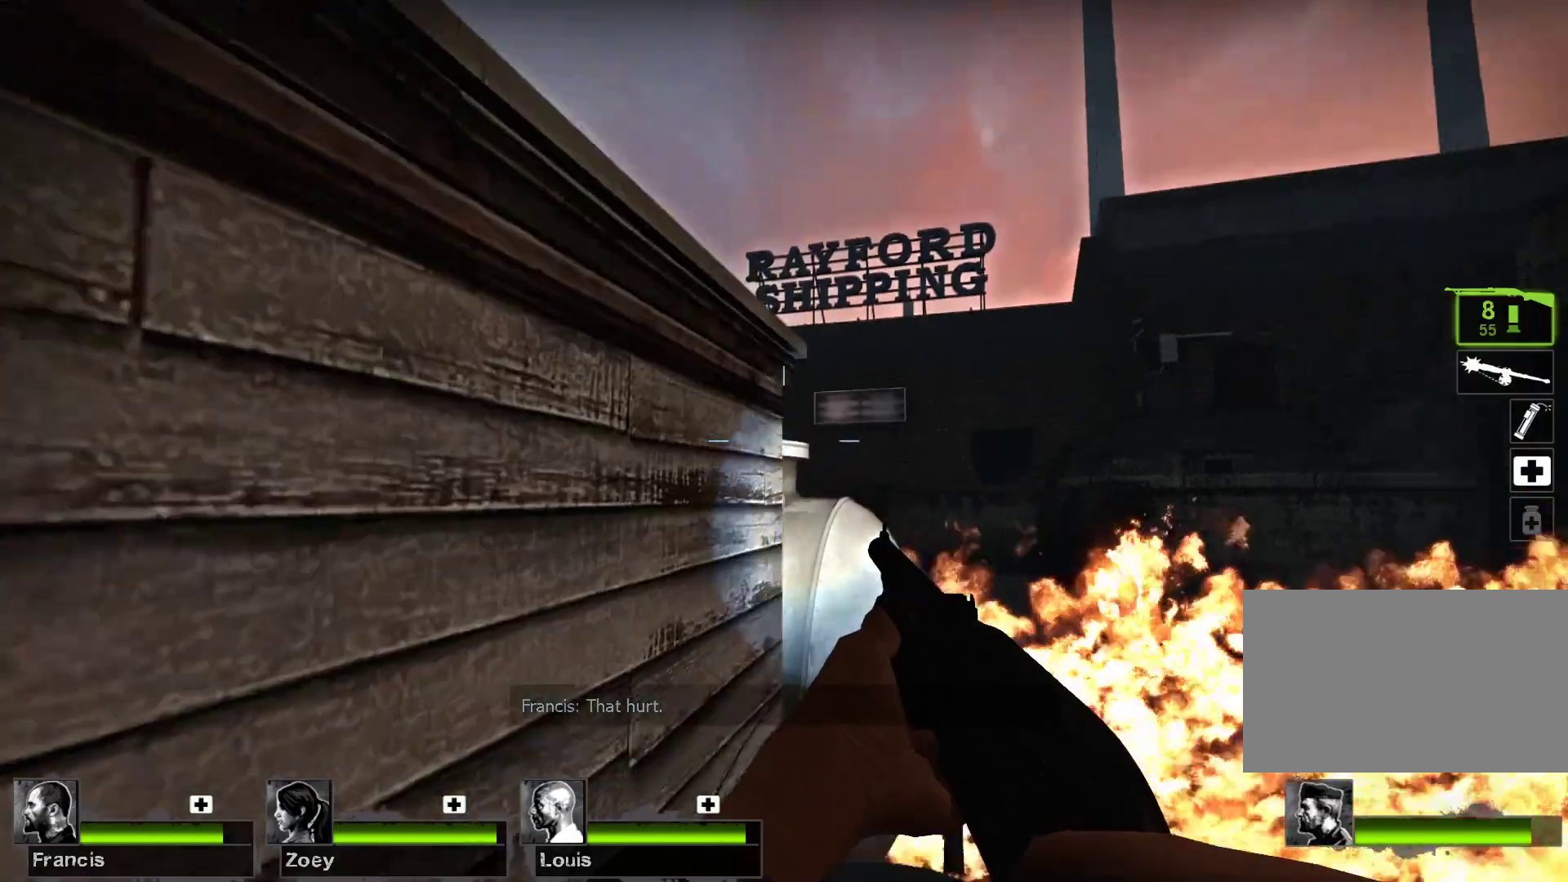
{"keys": ["space"], "mouse": [], "events": [[33, "w", "up"], [500, "space", "down"]]}
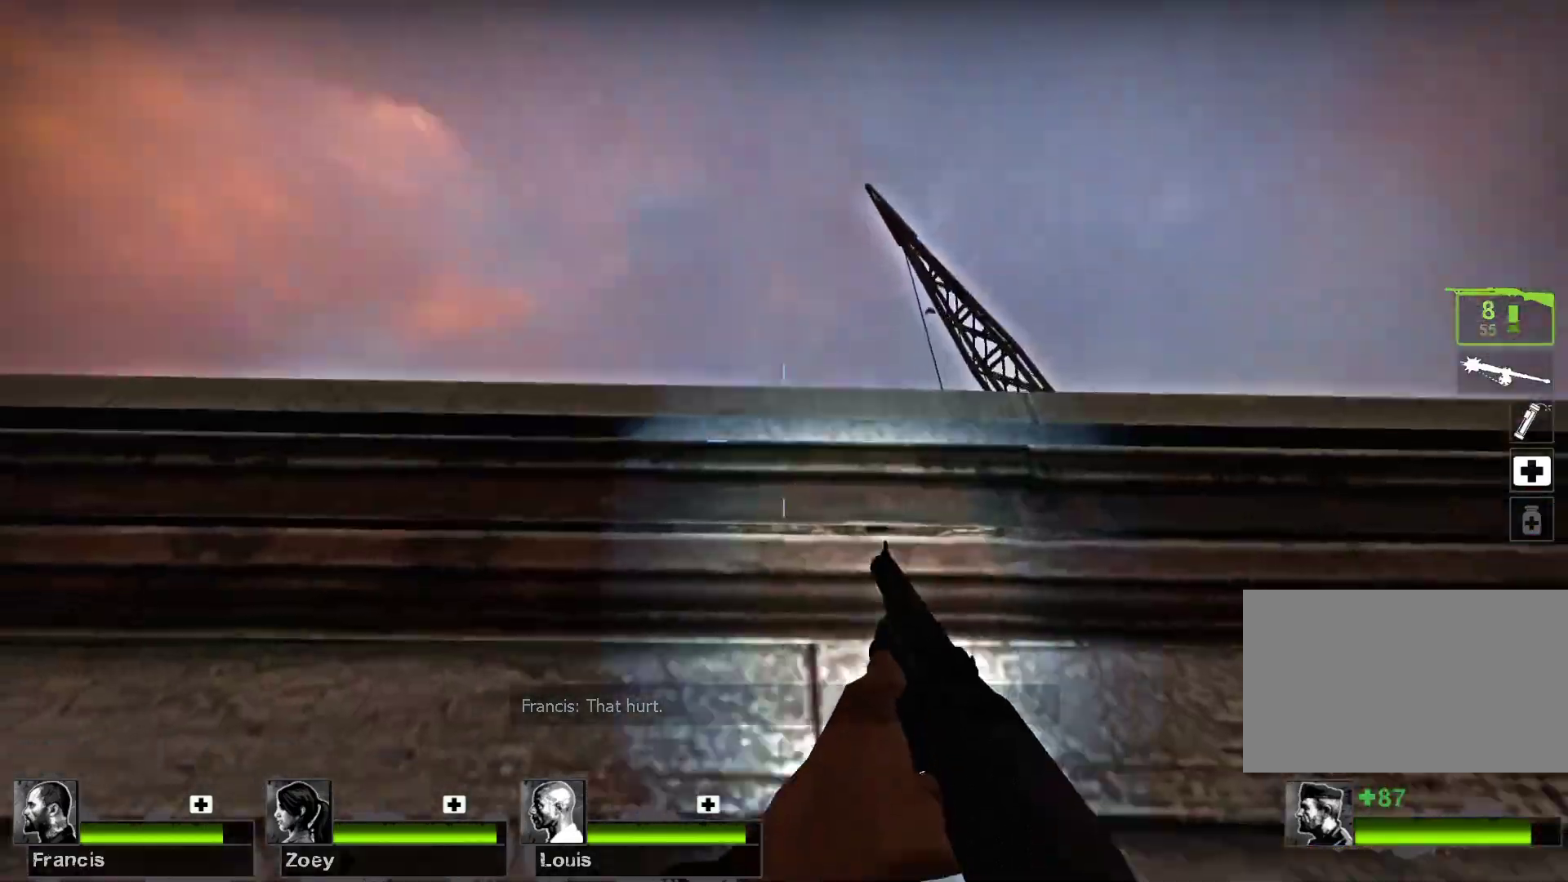
{"keys": [], "mouse": [], "events": [[233, "space", "up"]]}
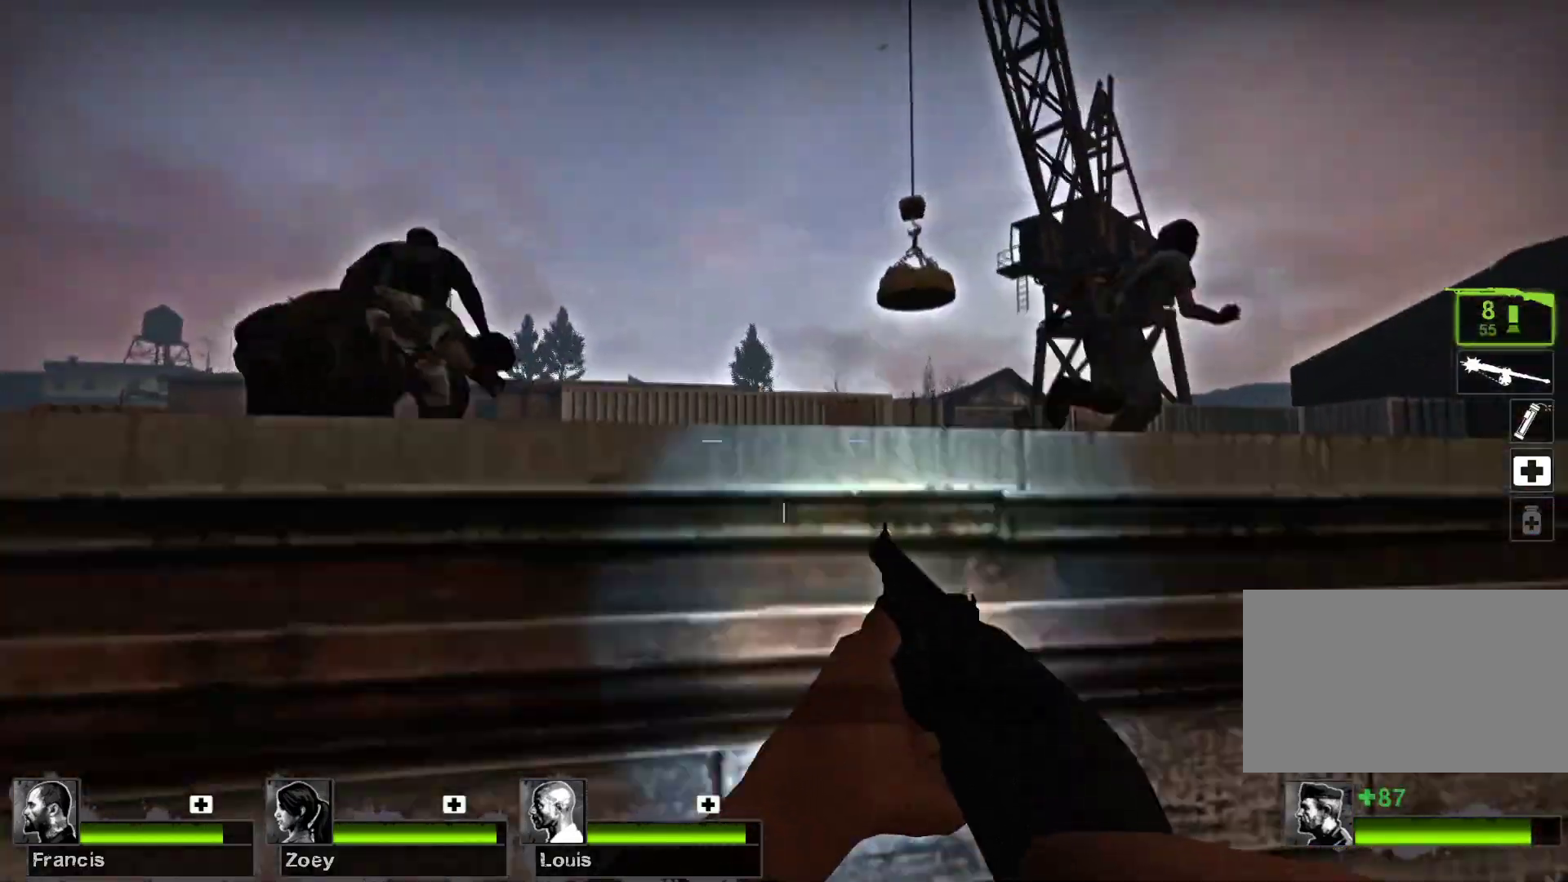
{"keys": [], "mouse": ["left"], "events": [[200, "space", "down"], [367, "space", "up"], [433, "mouse_left", "down"]]}
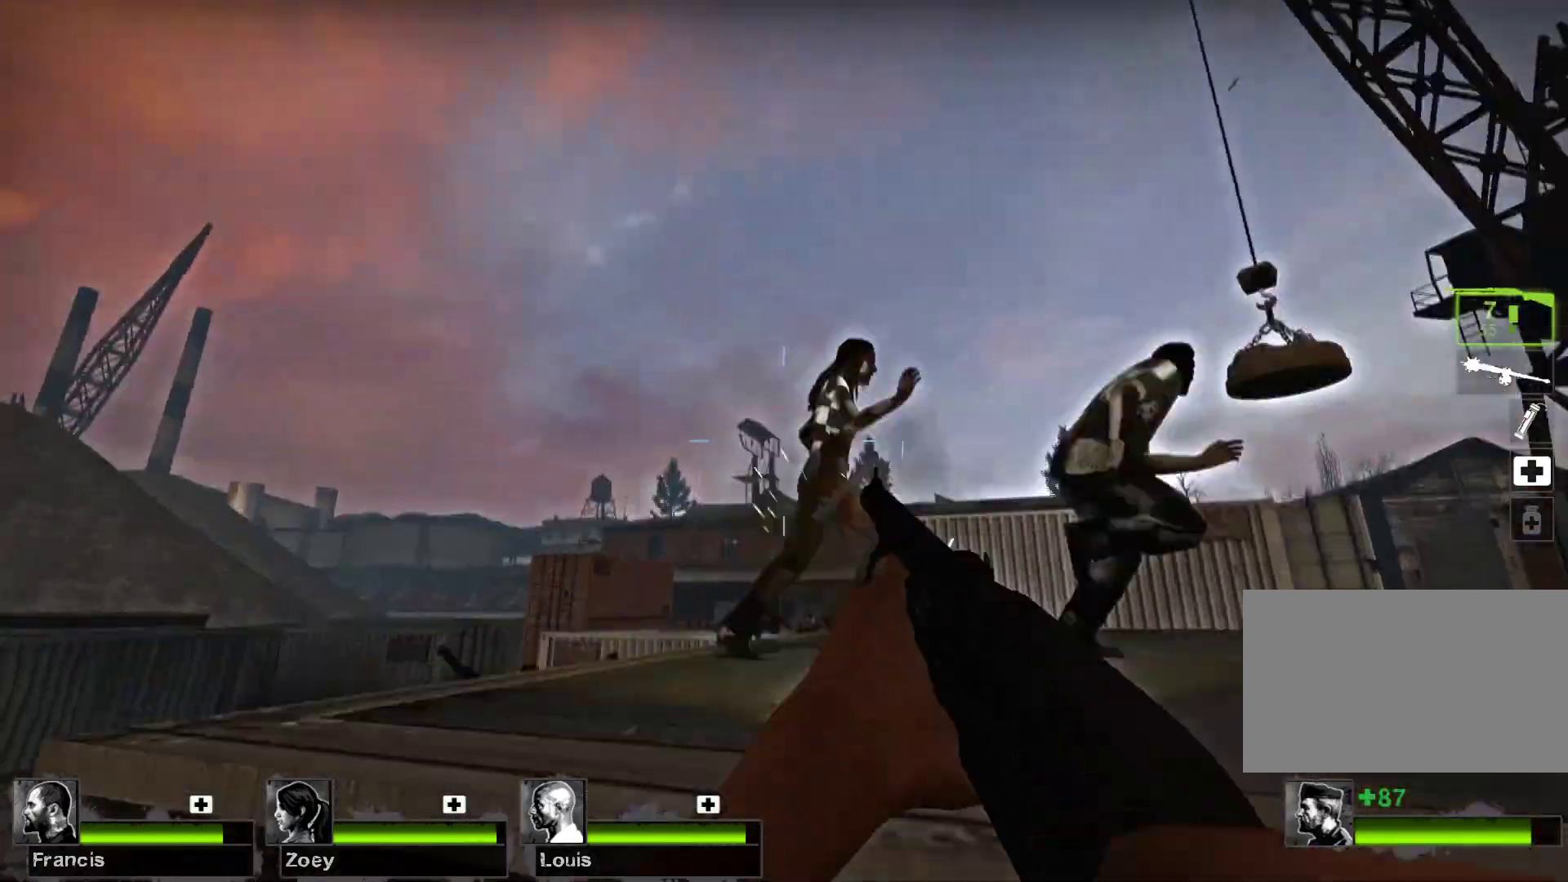
{"keys": [], "mouse": [], "events": [[133, "mouse_left", "up"]]}
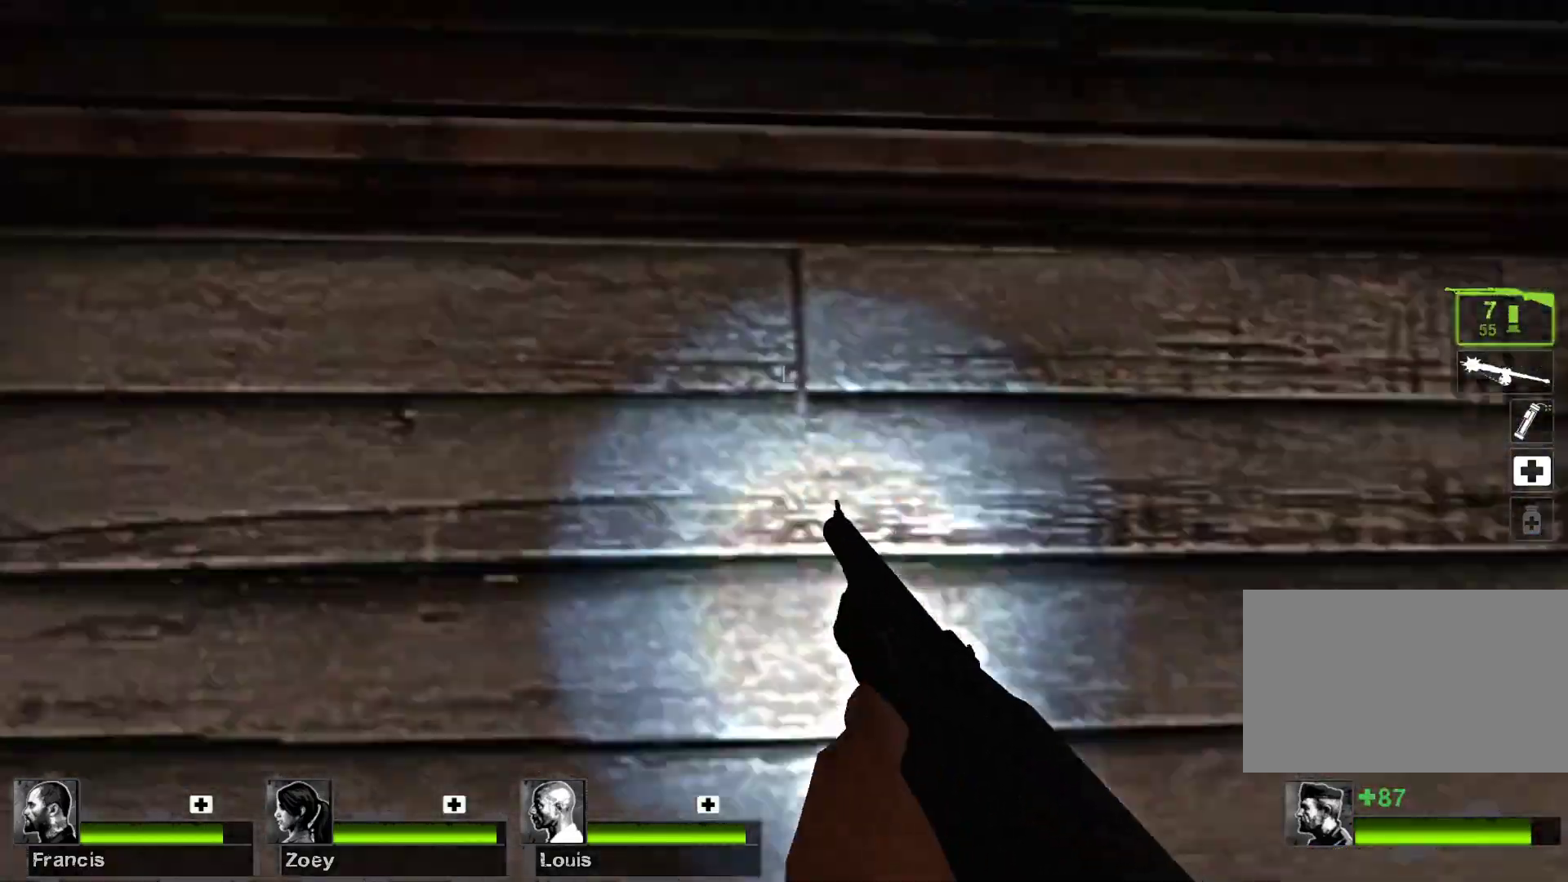
{"keys": [], "mouse": [], "events": [[300, "r", "down"], [333, "r", "up"]]}
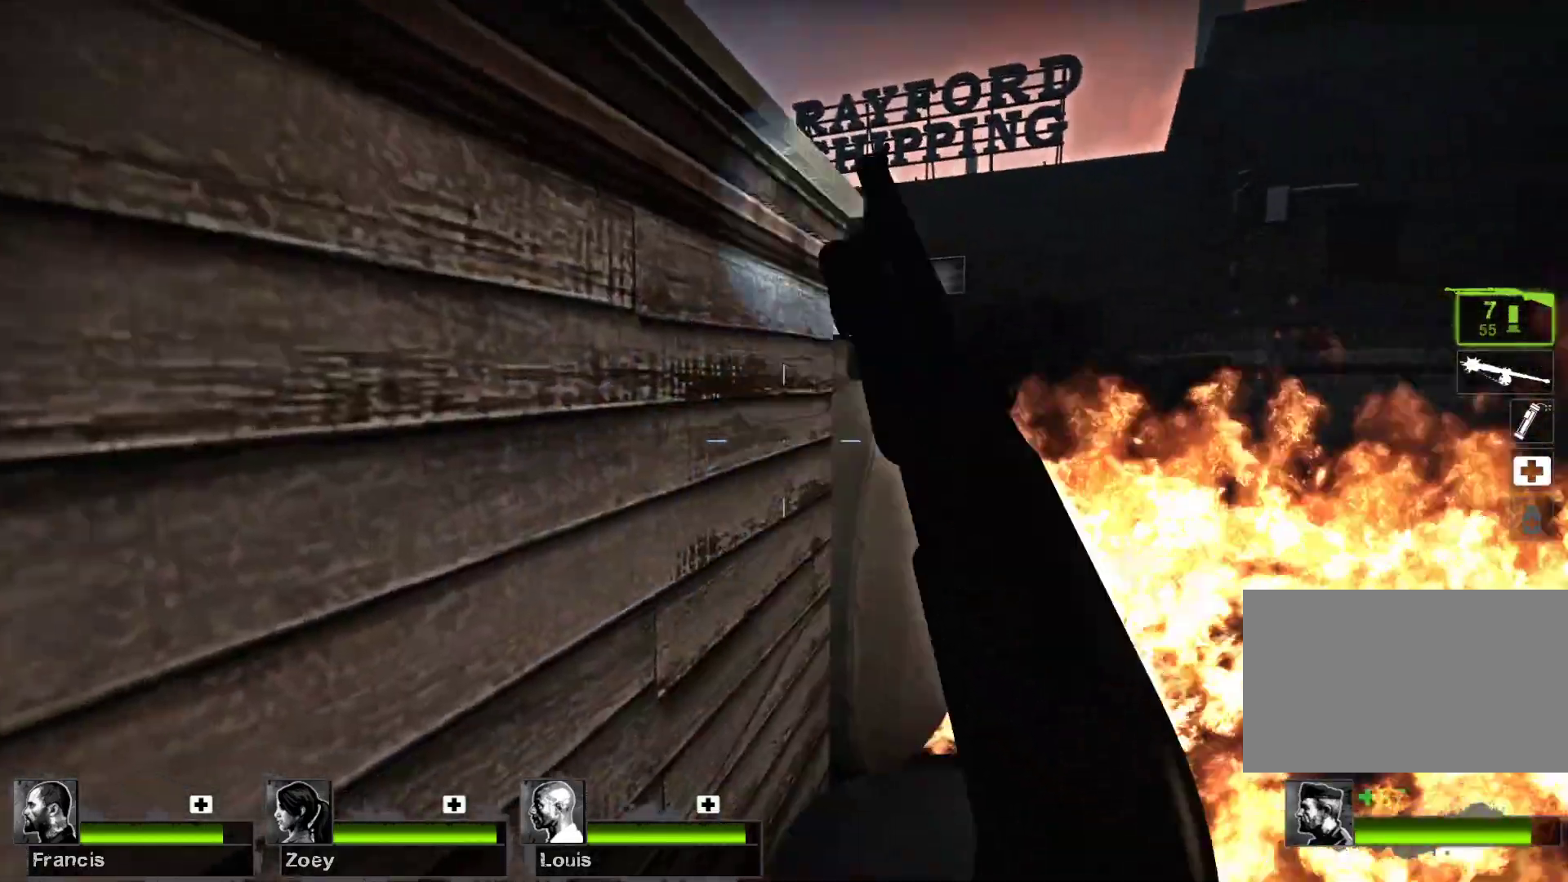
{"keys": [], "mouse": [], "events": []}
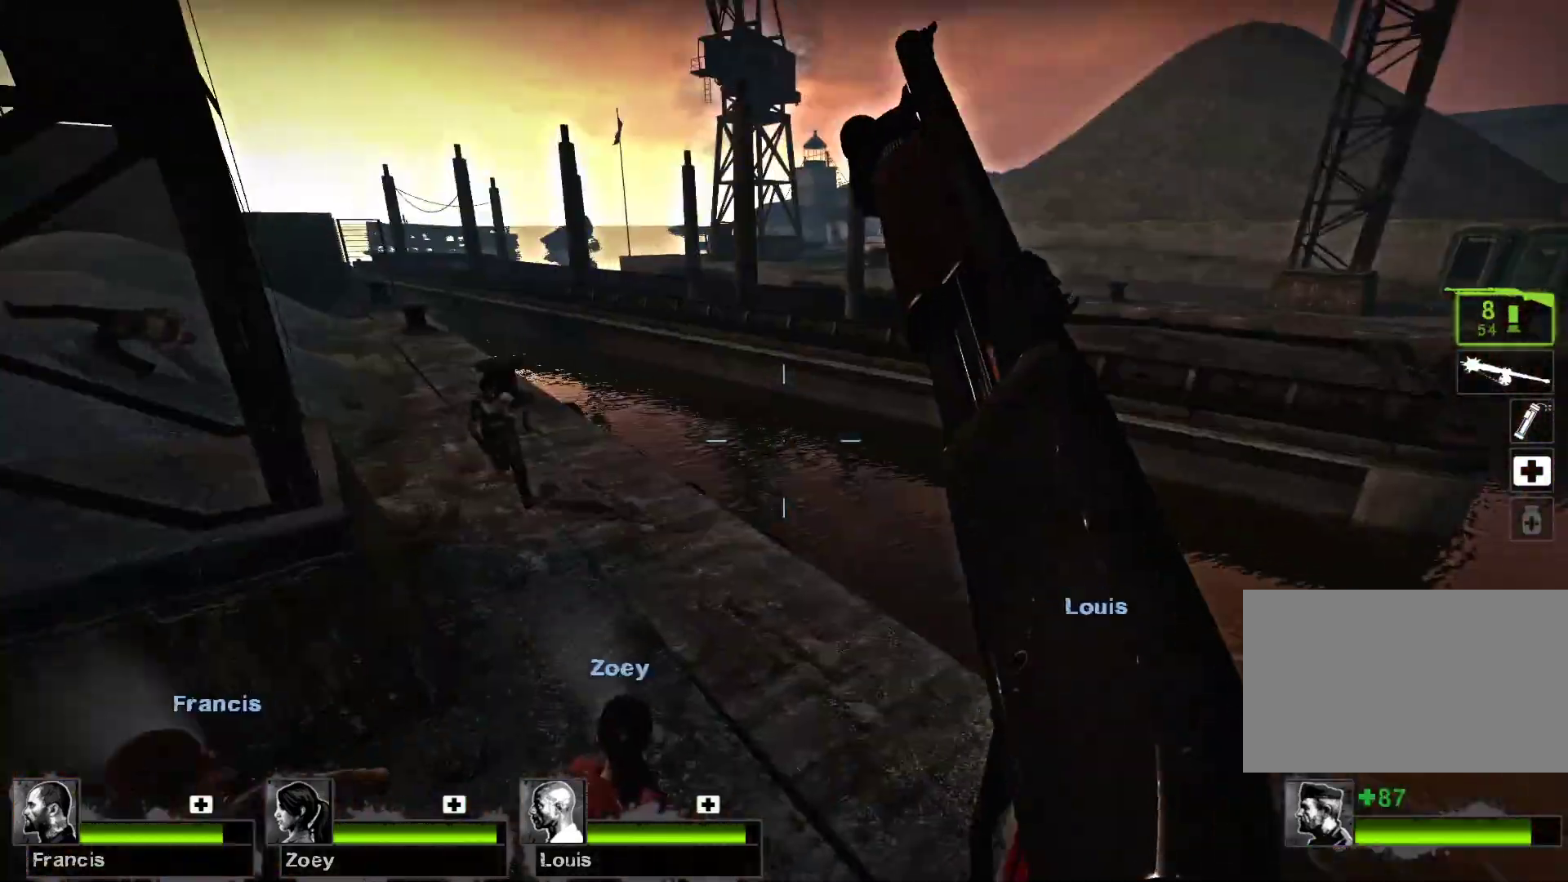
{"keys": [], "mouse": [], "events": []}
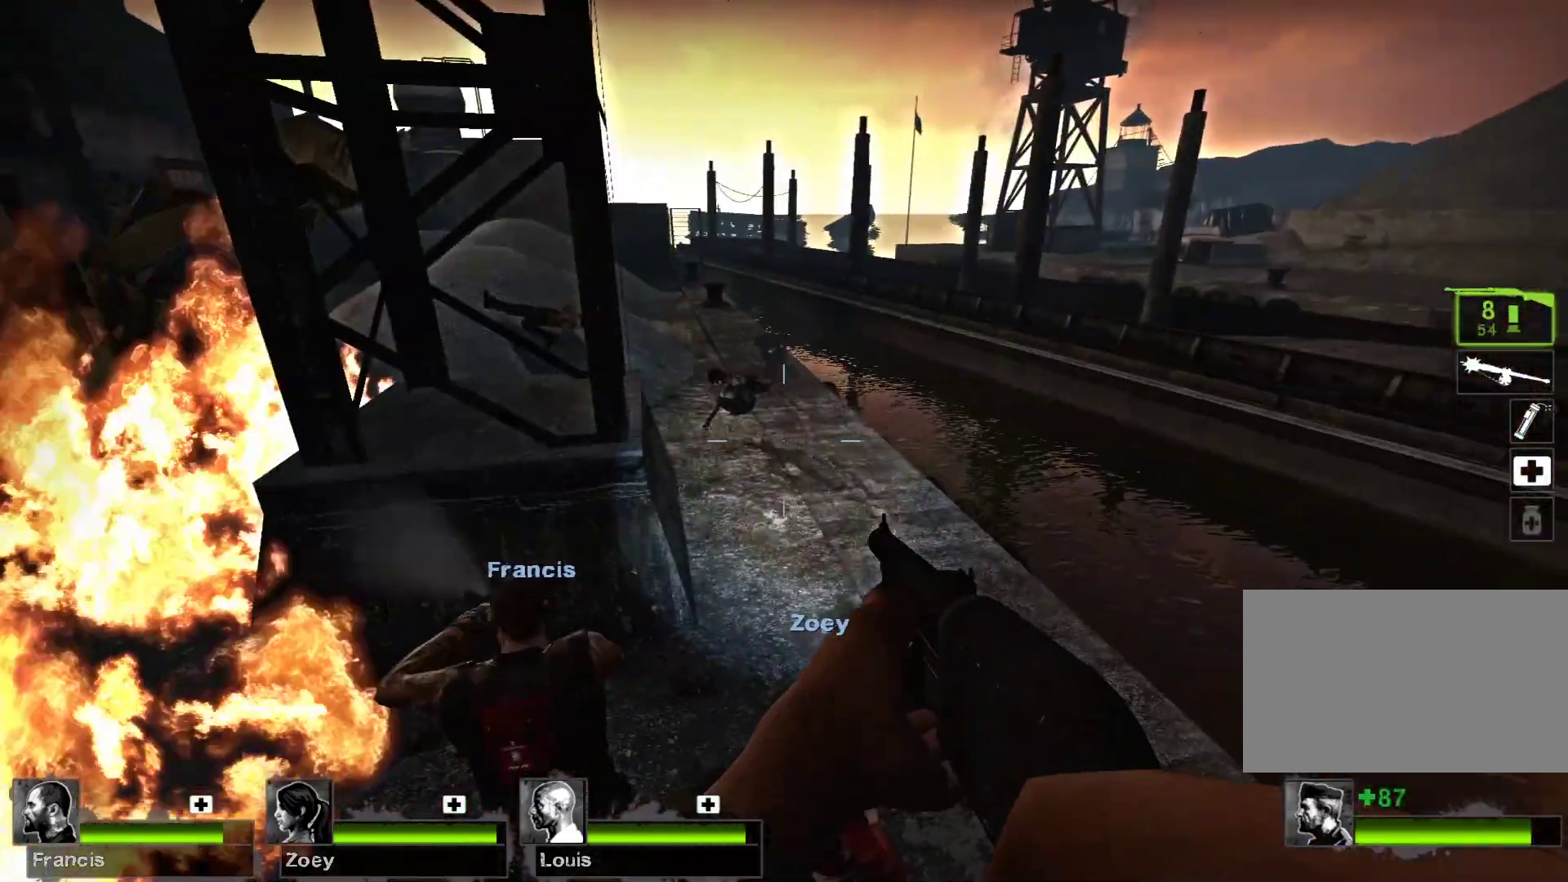
{"keys": [], "mouse": [], "events": []}
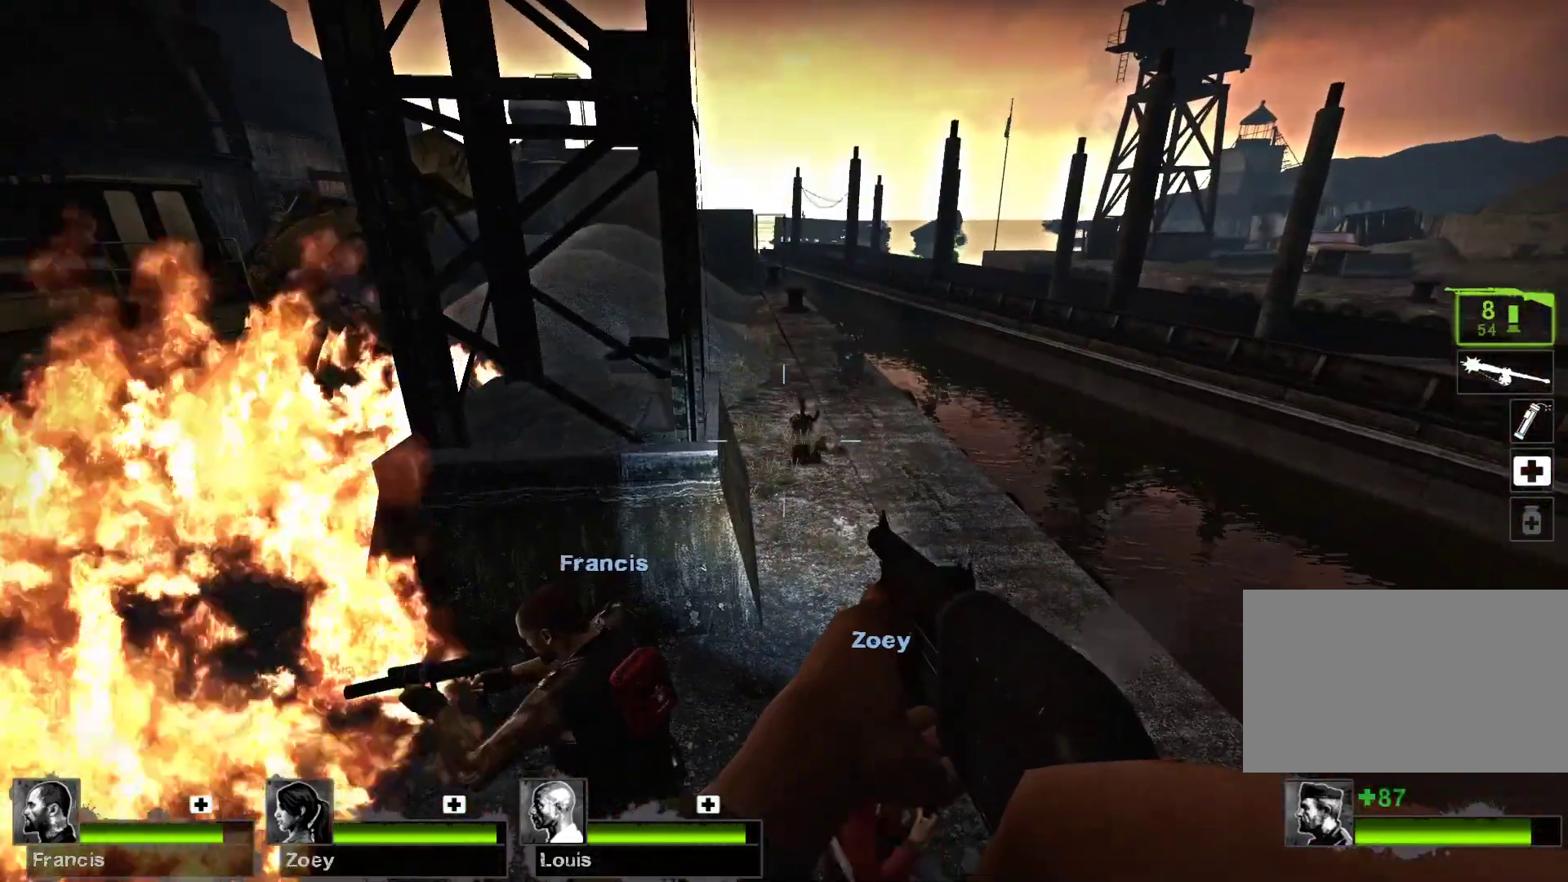
{"keys": [], "mouse": [], "events": []}